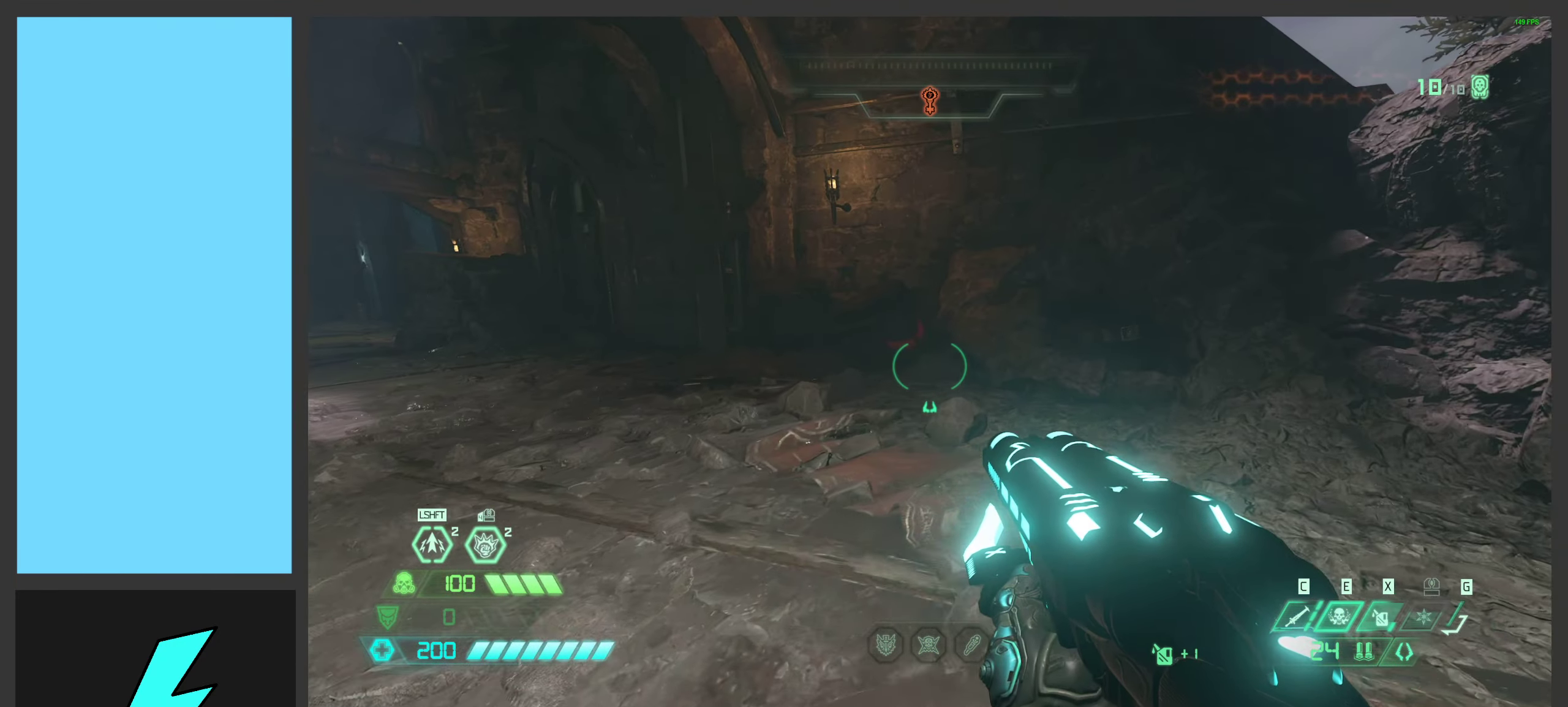
Gameplay with keyboard and mouse; each line is a JSON object with the keys and mouse buttons held at the frame after it. "events" lists presses ("down") and releases ("up") of ".", "/", "0", "1", "2", "3", "4", "5", "6", "7", "8", "9", "a", "alt_l", "alt_r", "b", "c", "caps_lock", "comma", "ctrl", "d", "e", "equals", "f", "g", "h", "i", "j", "k", "l", "lbracket", "m", "minus", "n", "o", "p", "q", "quote", "r", "rbracket", "s", "semicolon", "shift", "space", "super_l", "super_r", "t", "tab", "tilde", "u", "v", "w", "x", "y", "z", "mouse_left", "mouse_wheel", "mouse_right", "mouse_mb4" and "mouse_mb5" between this image and that frame as [ms after this image, input, new state], when the widget could be followed in between. "mouse_left", "mouse_wheel", "mouse_right", "mouse_mb4", "mouse_mb5" = the "left", "wheel", "right", "mb4", "mb5" buttons of the "mouse" list. No other keys are recorded. "wheel" means that the mouse wheel is clicked or scrolled. Mouse movement is not recorded.
{"keys": ["ctrl", "d"], "mouse": [], "events": [[350, "w", "up"], [467, "ctrl", "down"]]}
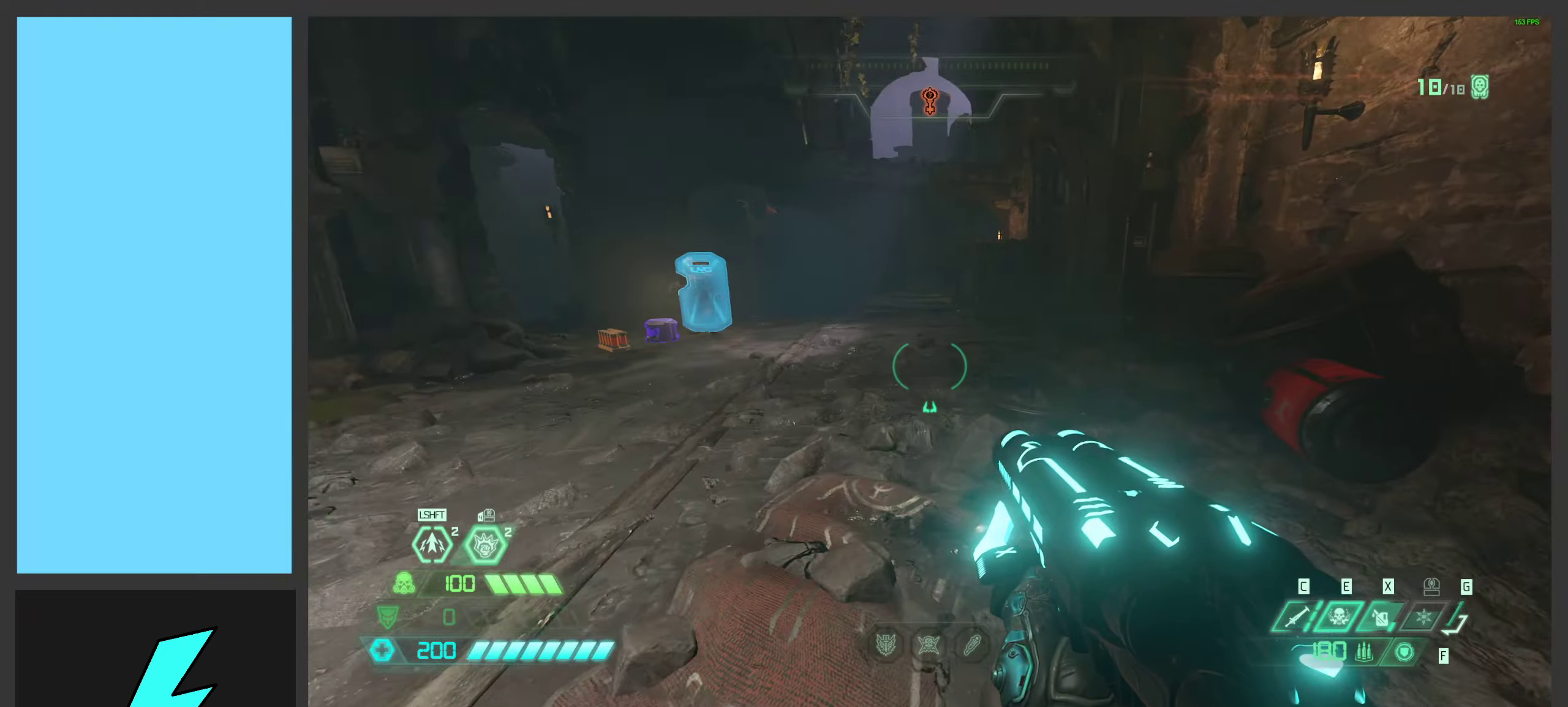
{"keys": ["shift", "w"], "mouse": ["right"], "events": [[17, "mouse_right", "down"], [84, "ctrl", "up"], [334, "w", "down"], [417, "d", "up"], [484, "shift", "down"]]}
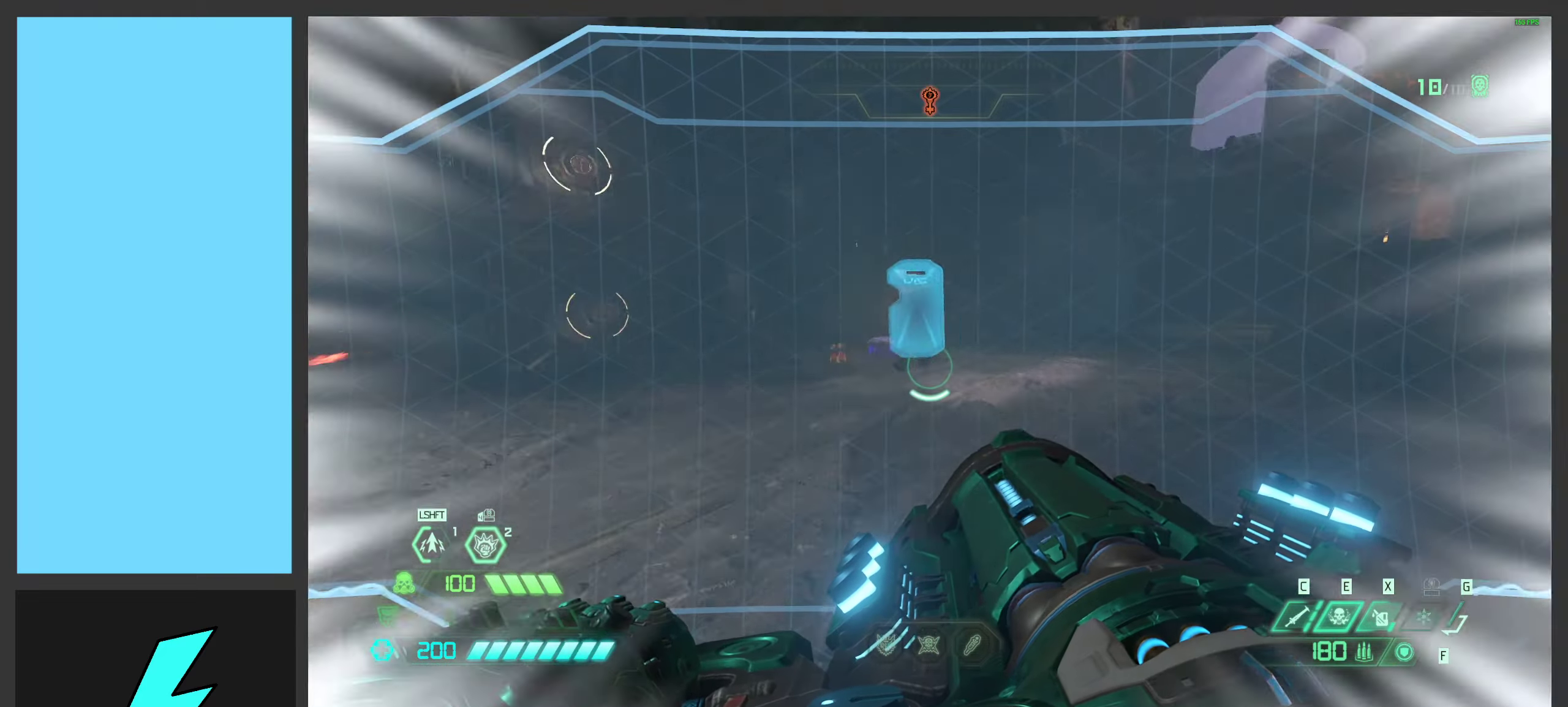
{"keys": [], "mouse": [], "events": [[167, "x", "down"], [184, "shift", "up"], [200, "w", "up"], [284, "x", "up"], [350, "mouse_right", "up"]]}
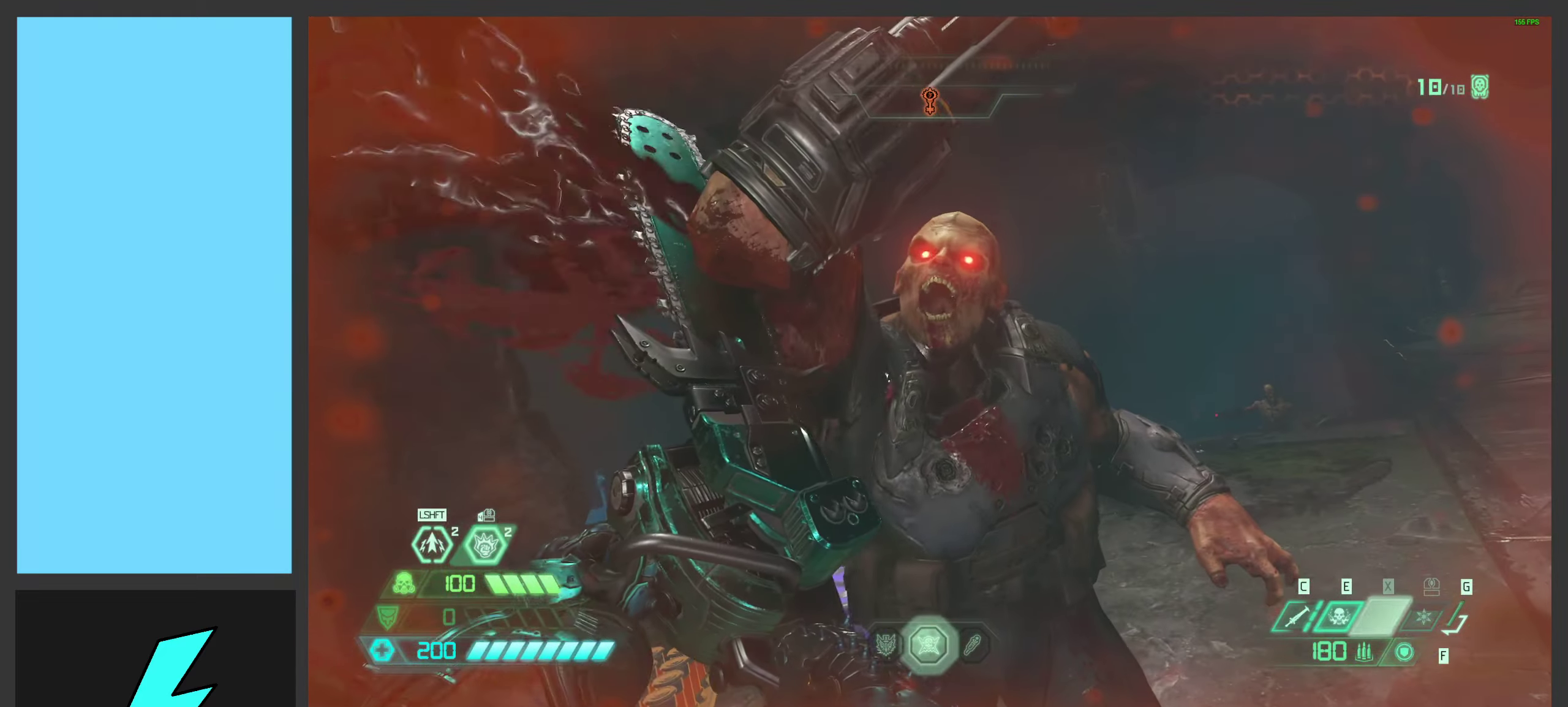
{"keys": [], "mouse": [], "events": []}
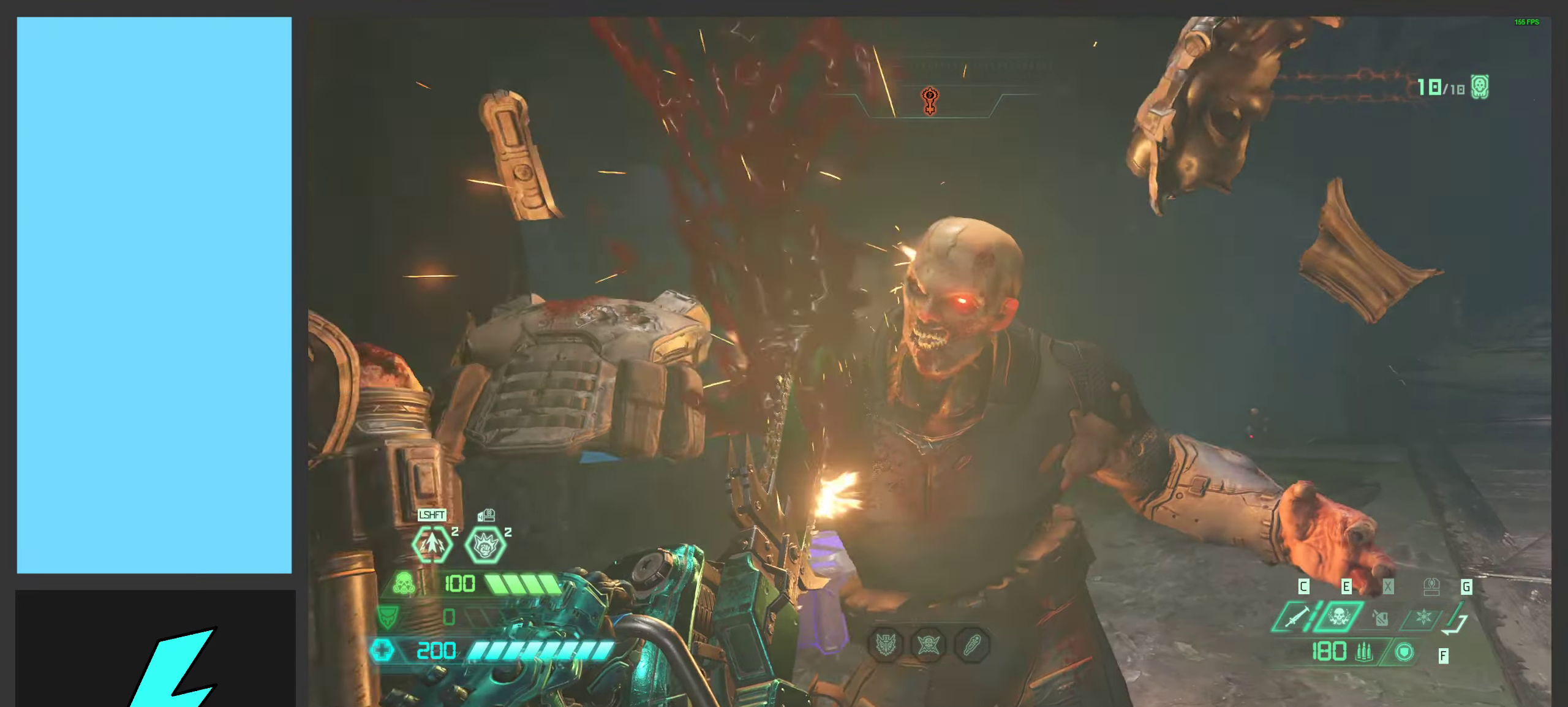
{"keys": ["d"], "mouse": [], "events": [[150, "d", "down"]]}
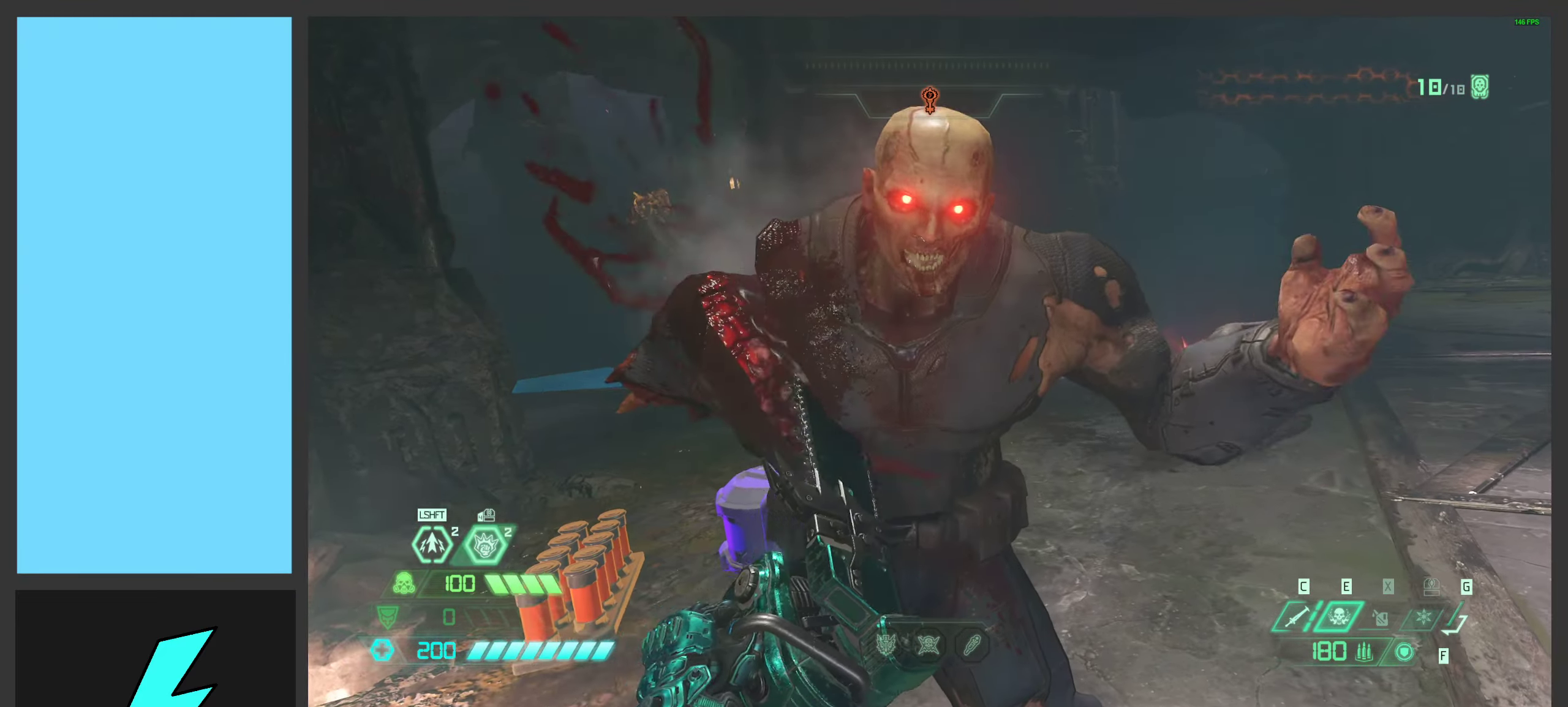
{"keys": ["d"], "mouse": [], "events": []}
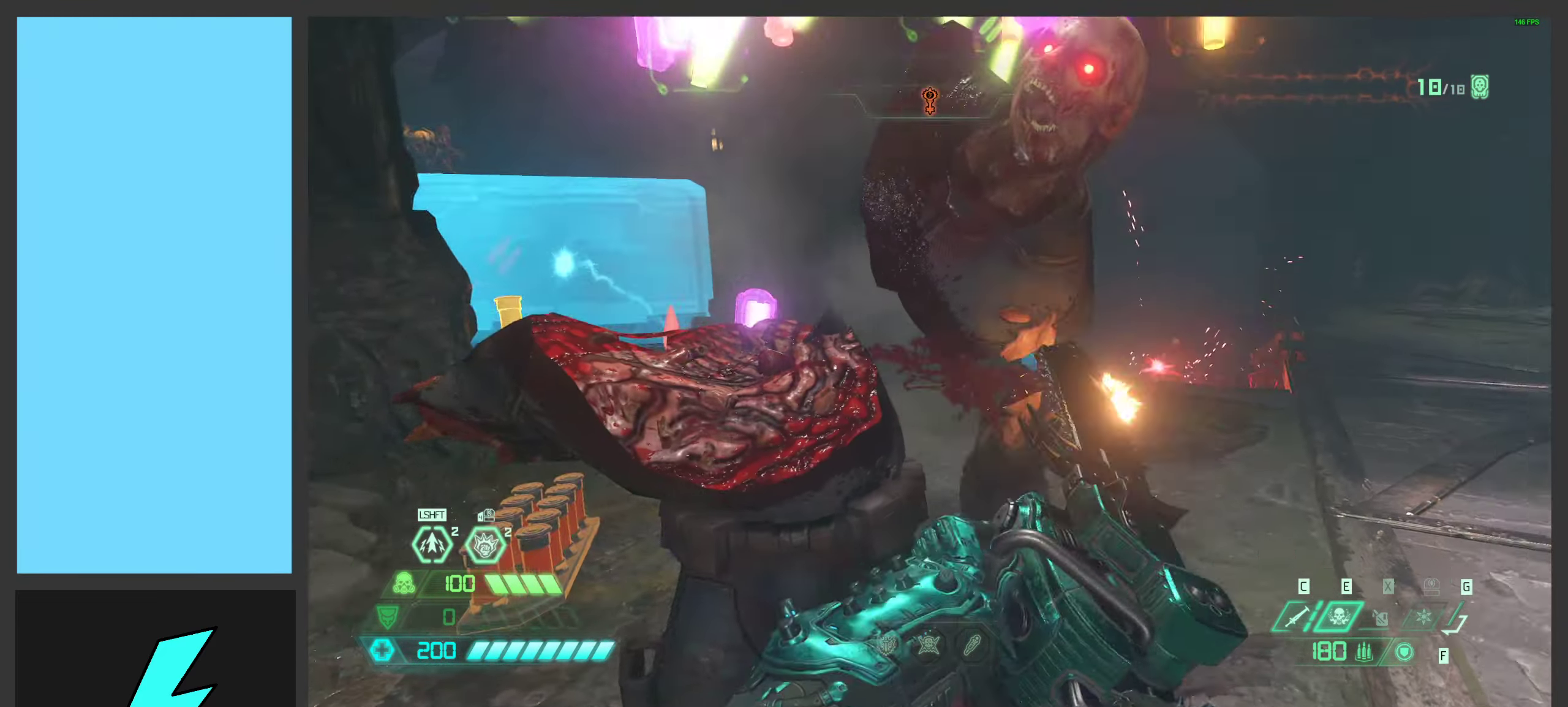
{"keys": ["d", "w"], "mouse": [], "events": [[367, "w", "down"]]}
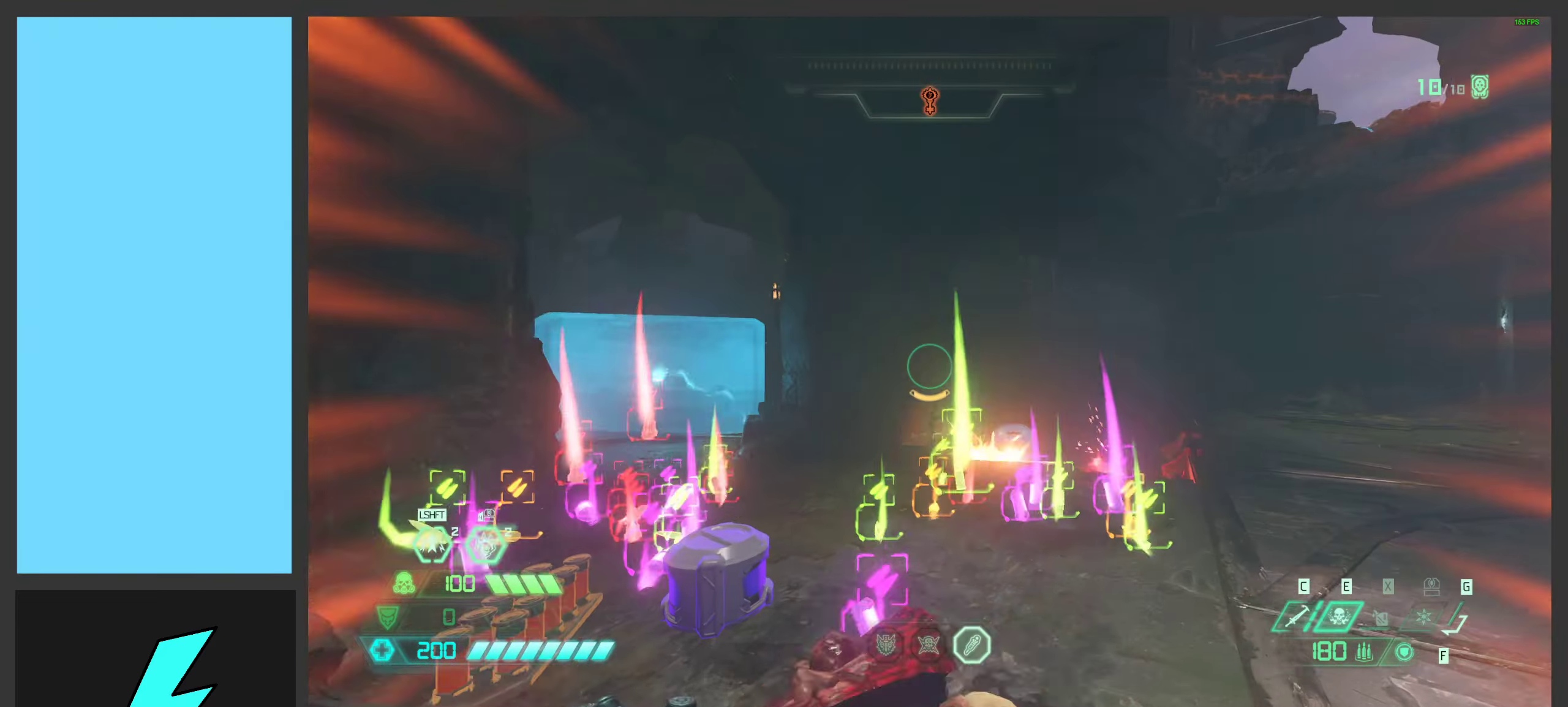
{"keys": ["w"], "mouse": [], "events": [[84, "d", "up"], [167, "shift", "down"], [317, "3", "down"], [317, "shift", "up"], [384, "3", "up"]]}
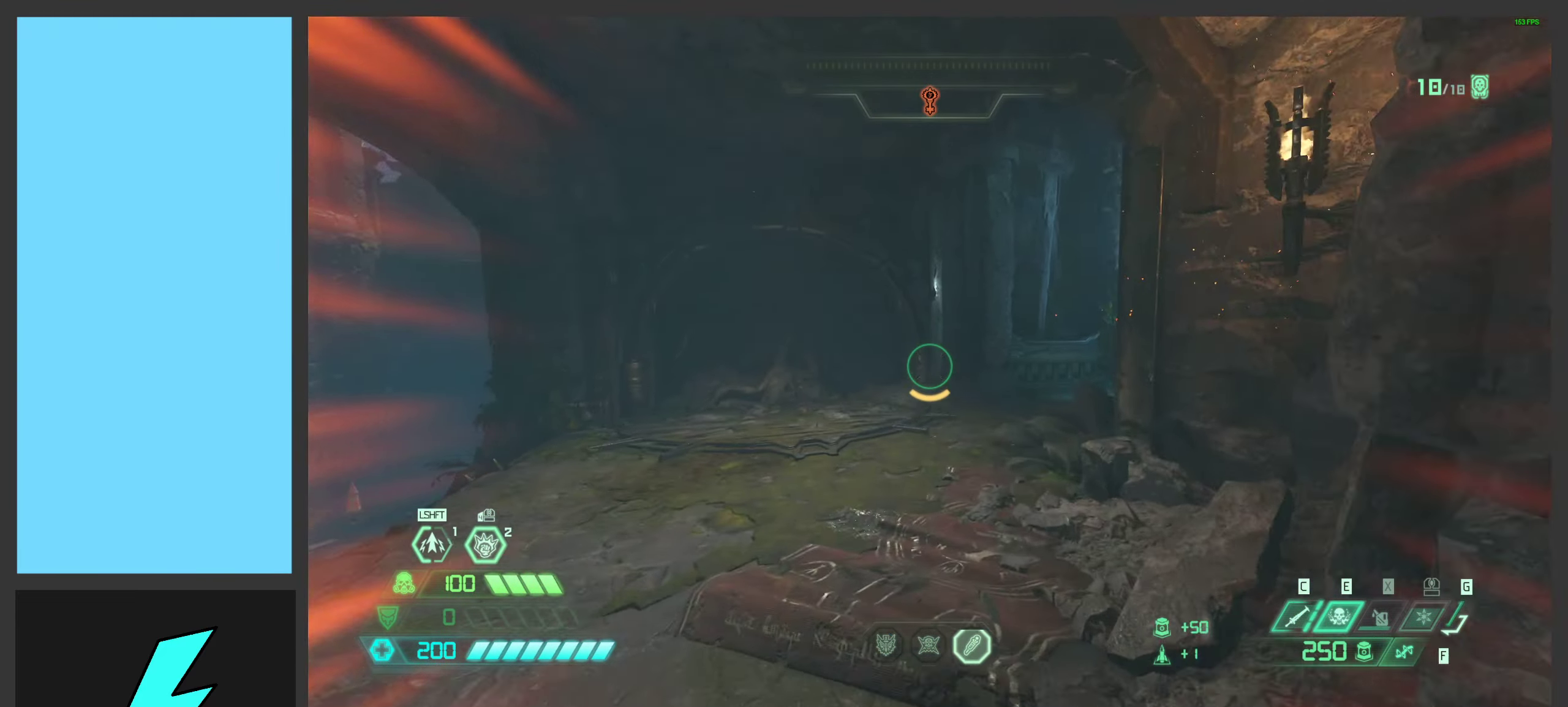
{"keys": ["w"], "mouse": [], "events": []}
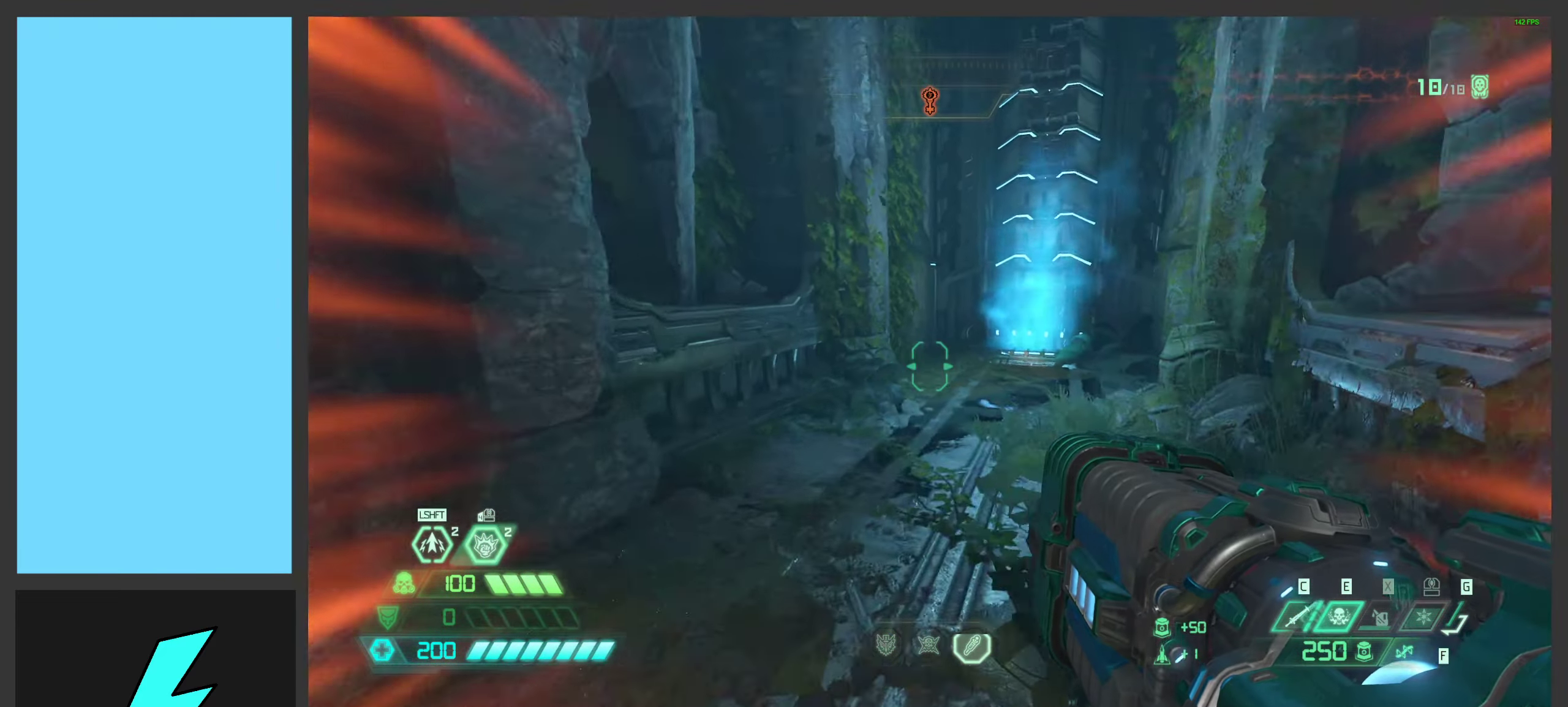
{"keys": ["w"], "mouse": [], "events": [[167, "f", "down"], [250, "f", "up"]]}
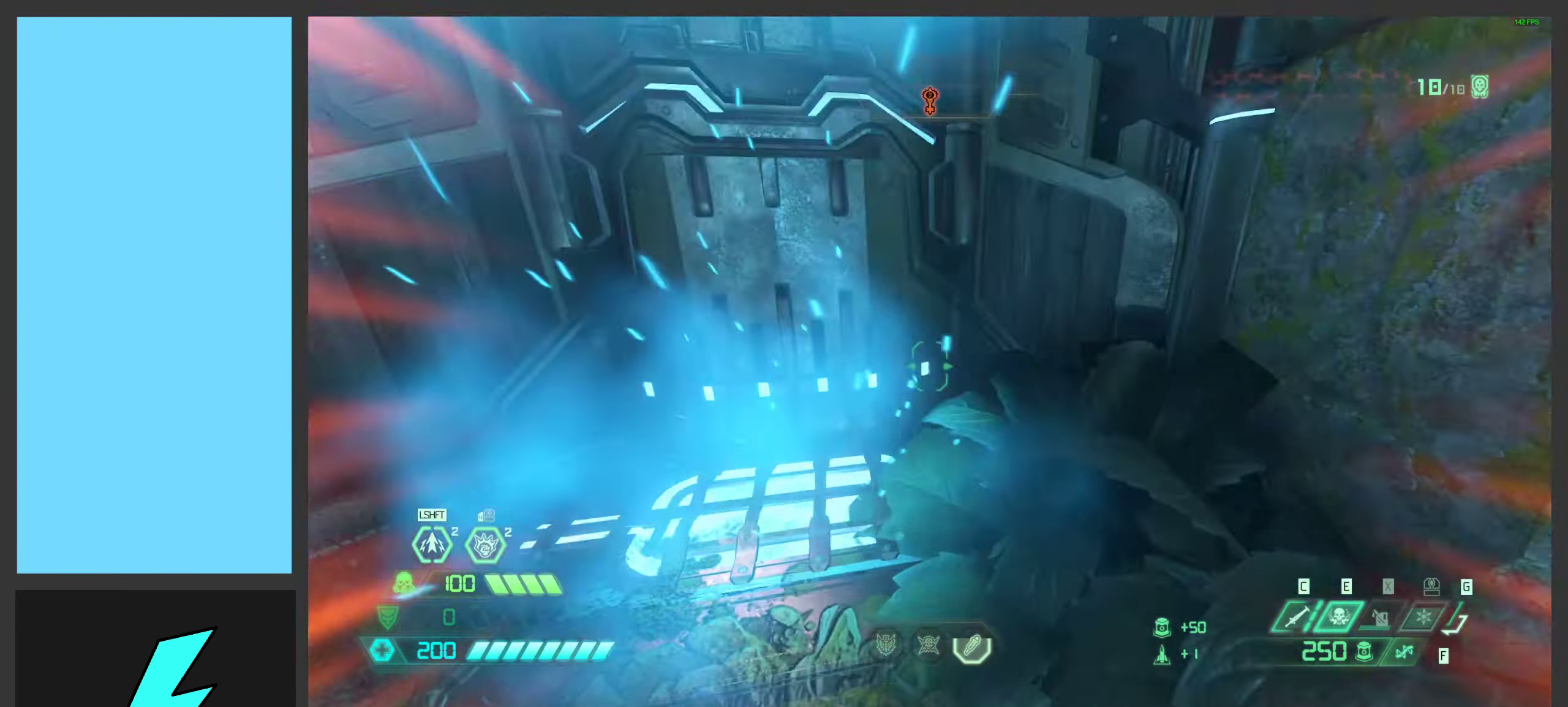
{"keys": ["d"], "mouse": ["left"], "events": [[17, "w", "up"], [234, "mouse_left", "down"], [351, "d", "down"]]}
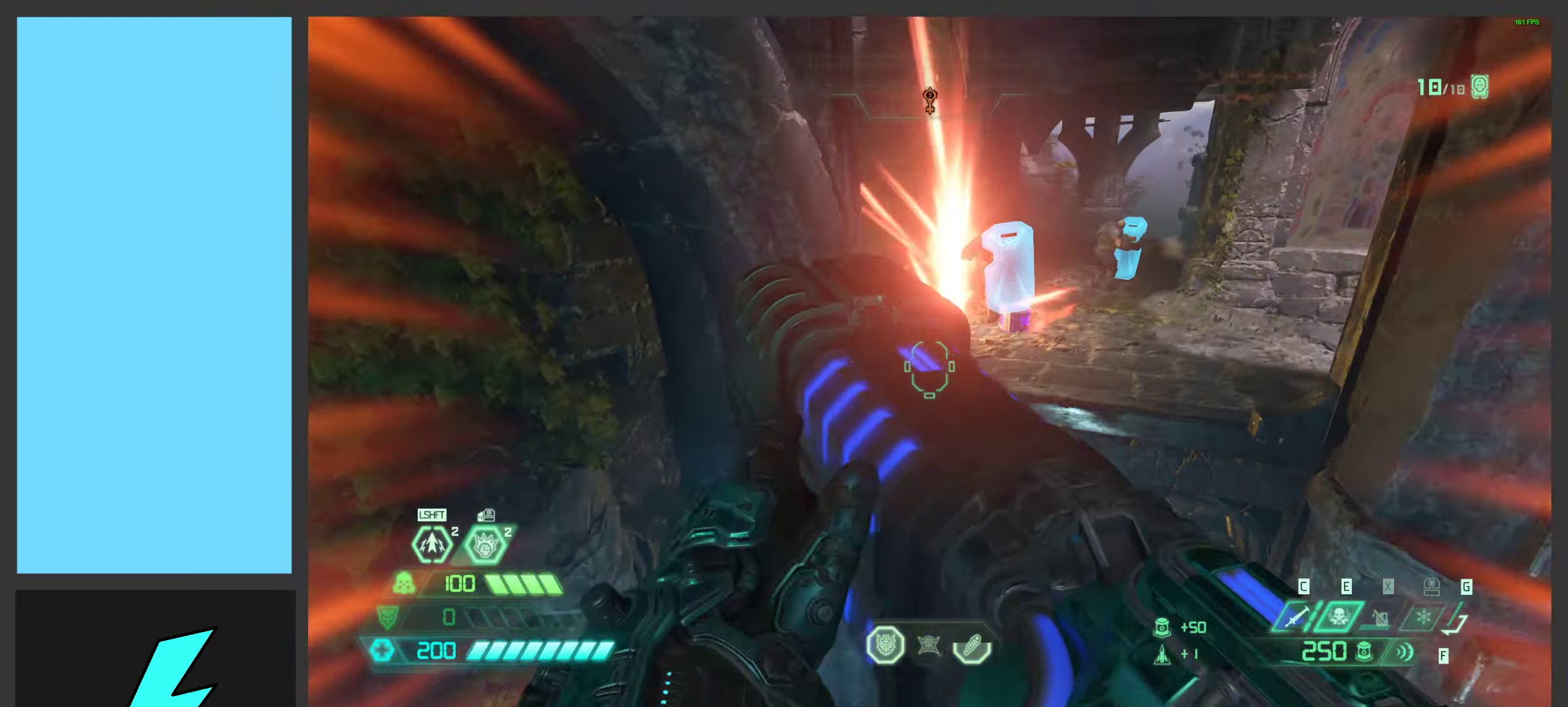
{"keys": ["d", "w"], "mouse": ["left"], "events": [[16, "w", "down"], [33, "d", "up"], [416, "d", "down"]]}
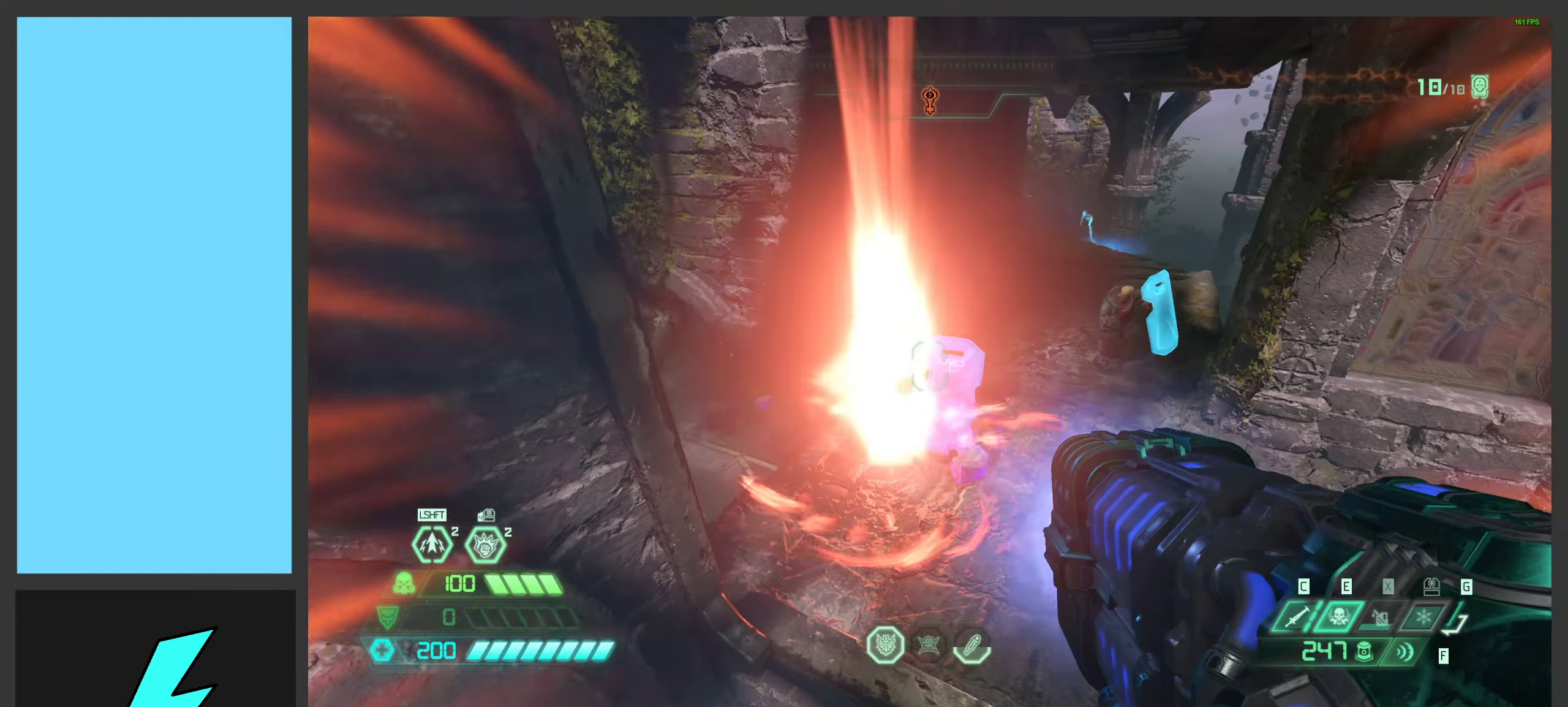
{"keys": ["d", "s"], "mouse": ["left"], "events": [[166, "w", "up"], [250, "space", "down"], [333, "s", "down"], [400, "space", "up"]]}
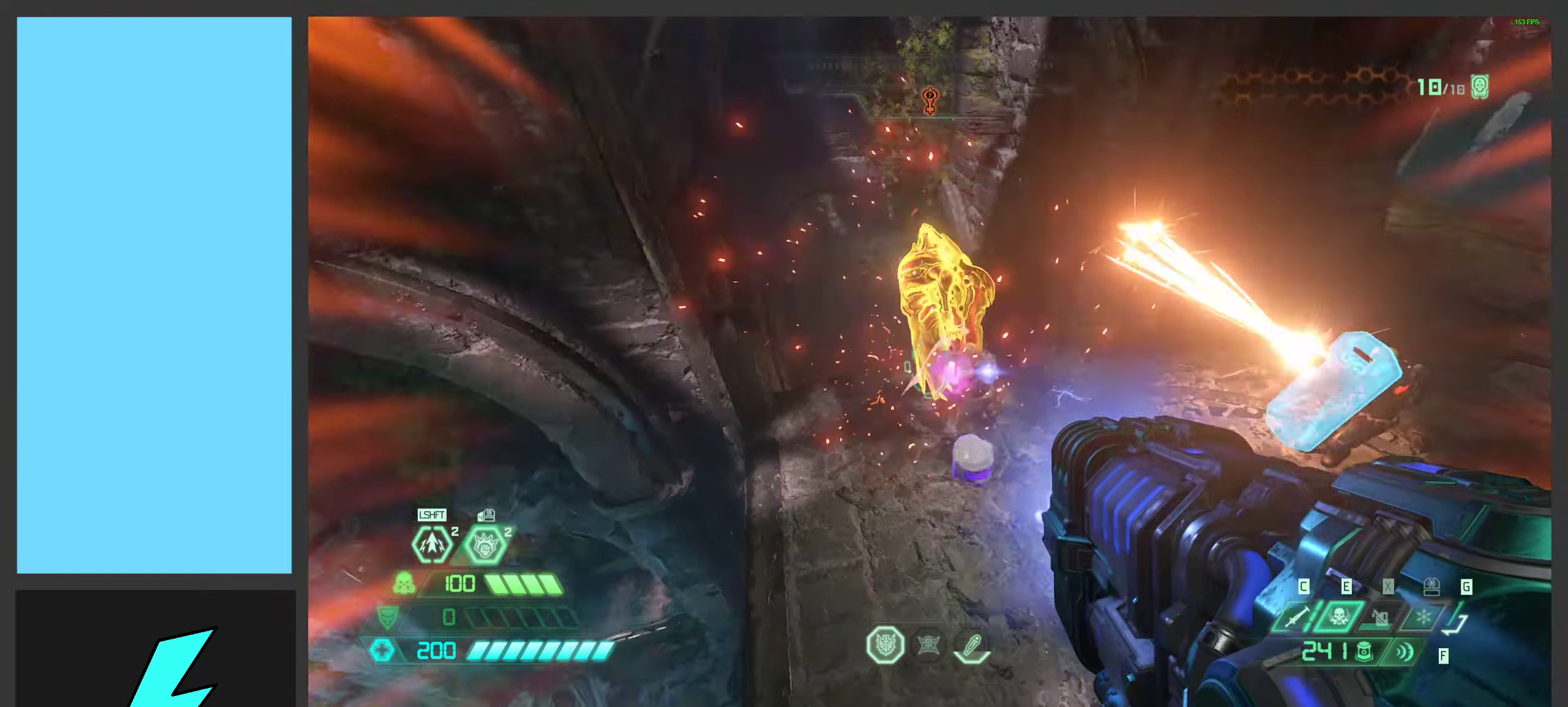
{"keys": ["a"], "mouse": ["left"], "events": [[33, "space", "down"], [66, "d", "up"], [116, "space", "up"], [200, "s", "up"], [366, "a", "down"], [366, "w", "down"], [466, "w", "up"]]}
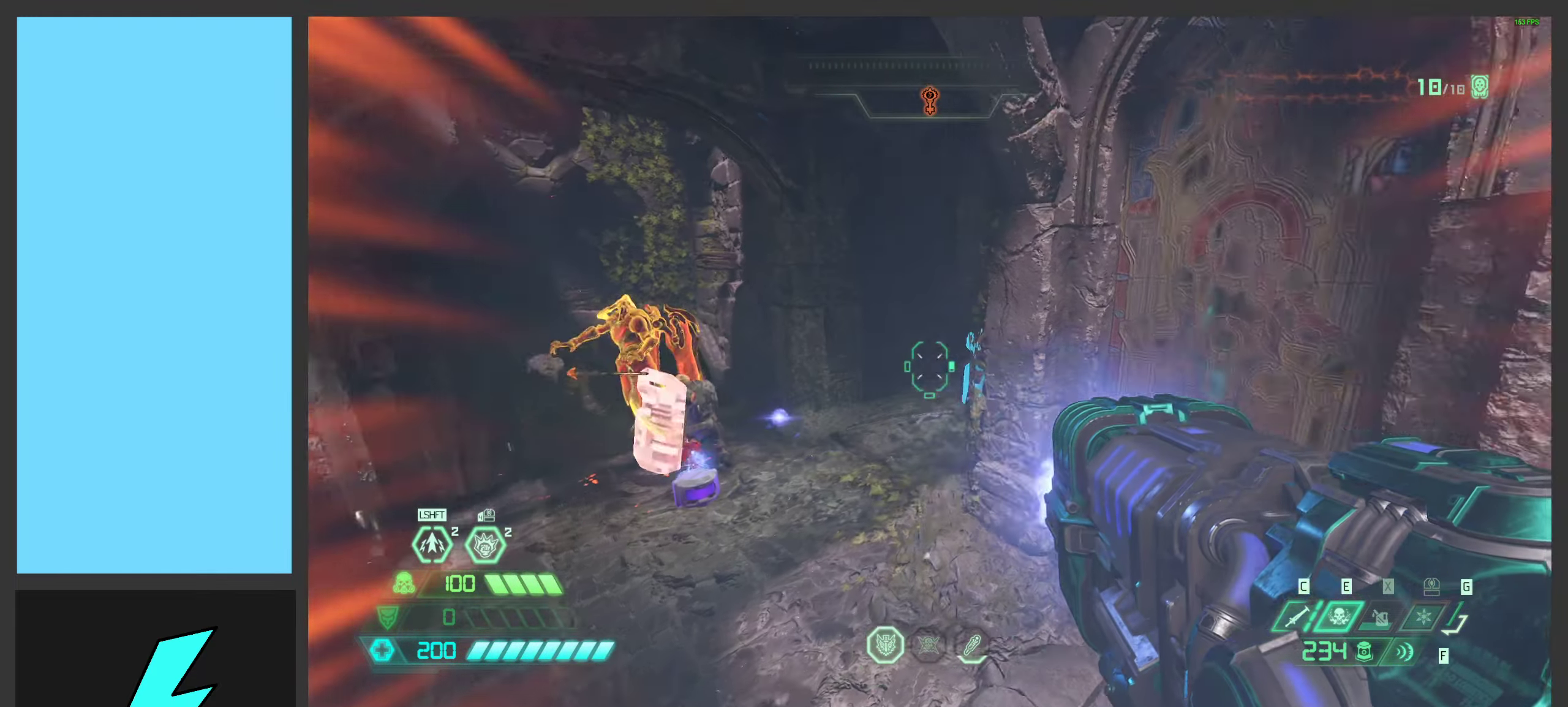
{"keys": ["d"], "mouse": ["left"], "events": [[83, "a", "up"], [83, "d", "down"], [283, "s", "down"], [350, "space", "down"], [416, "s", "up"], [500, "space", "up"]]}
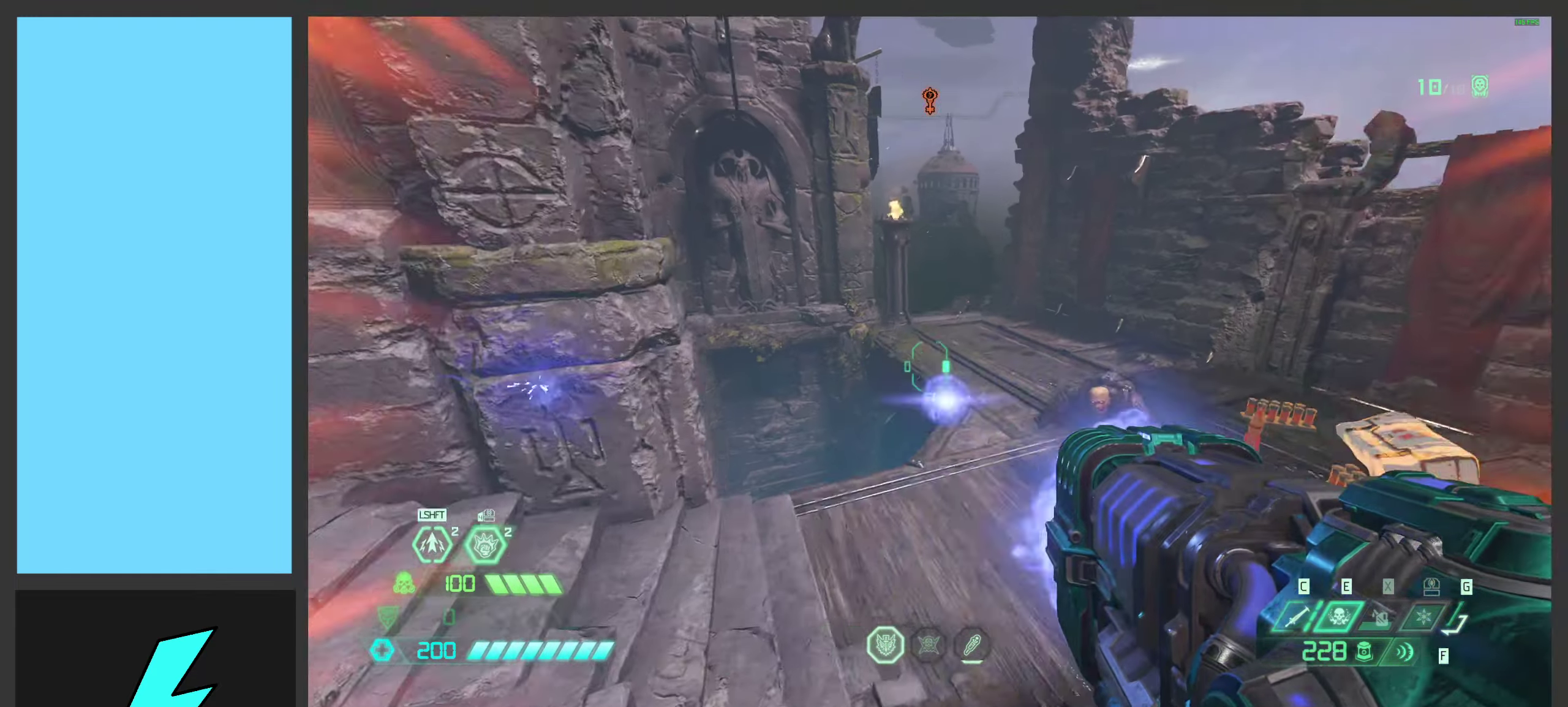
{"keys": ["d"], "mouse": ["left"], "events": [[133, "space", "down"], [333, "space", "up"]]}
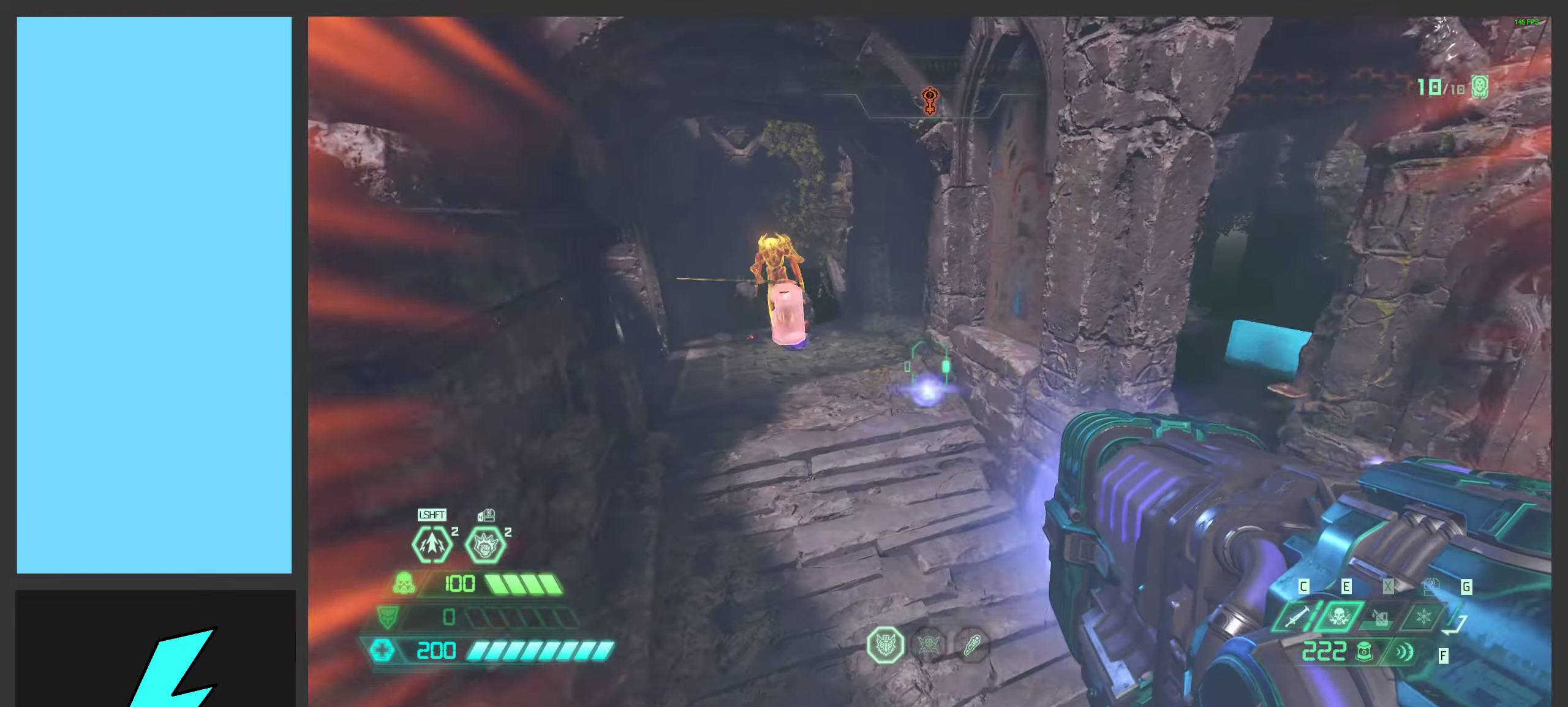
{"keys": ["d", "s"], "mouse": ["left"], "events": [[33, "s", "down"]]}
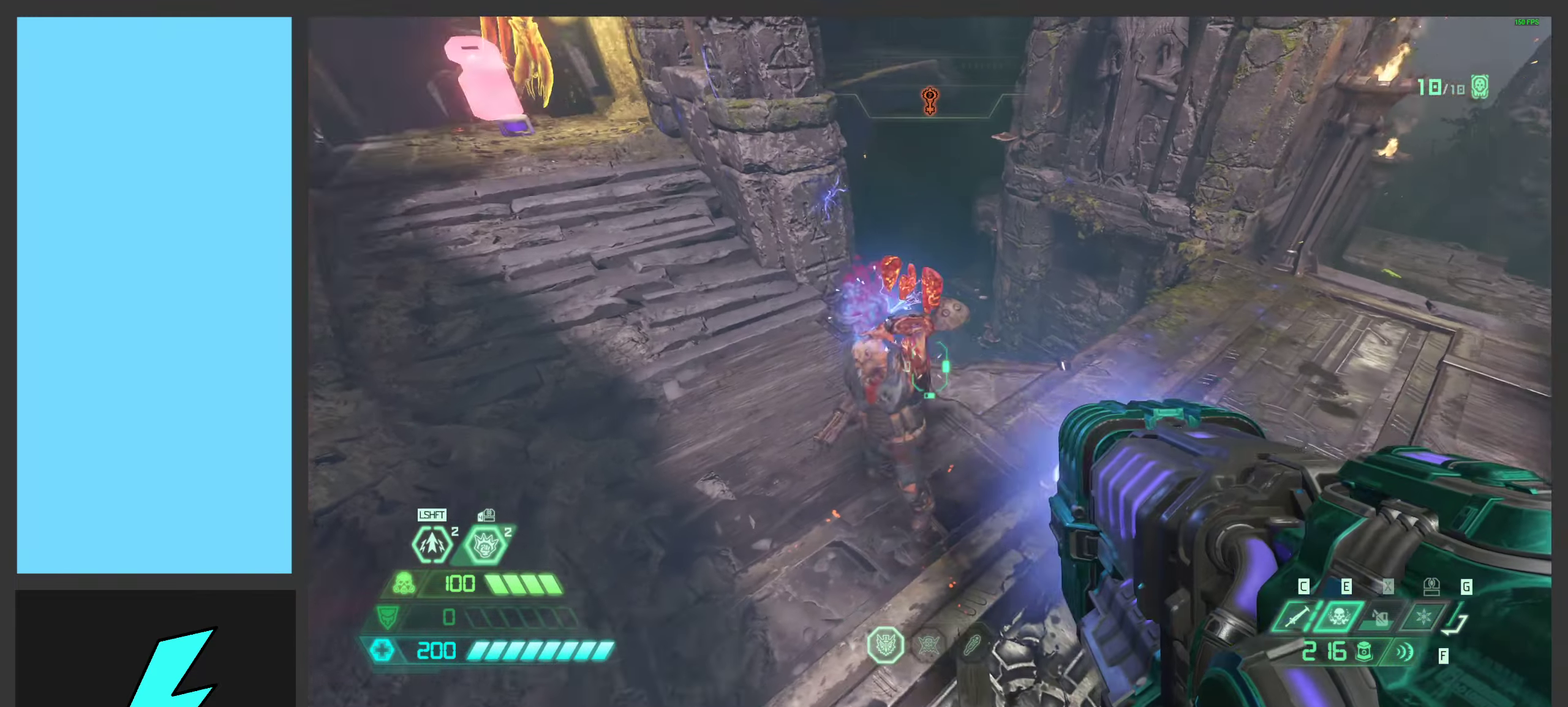
{"keys": [], "mouse": ["left"], "events": [[350, "d", "up"], [383, "s", "up"]]}
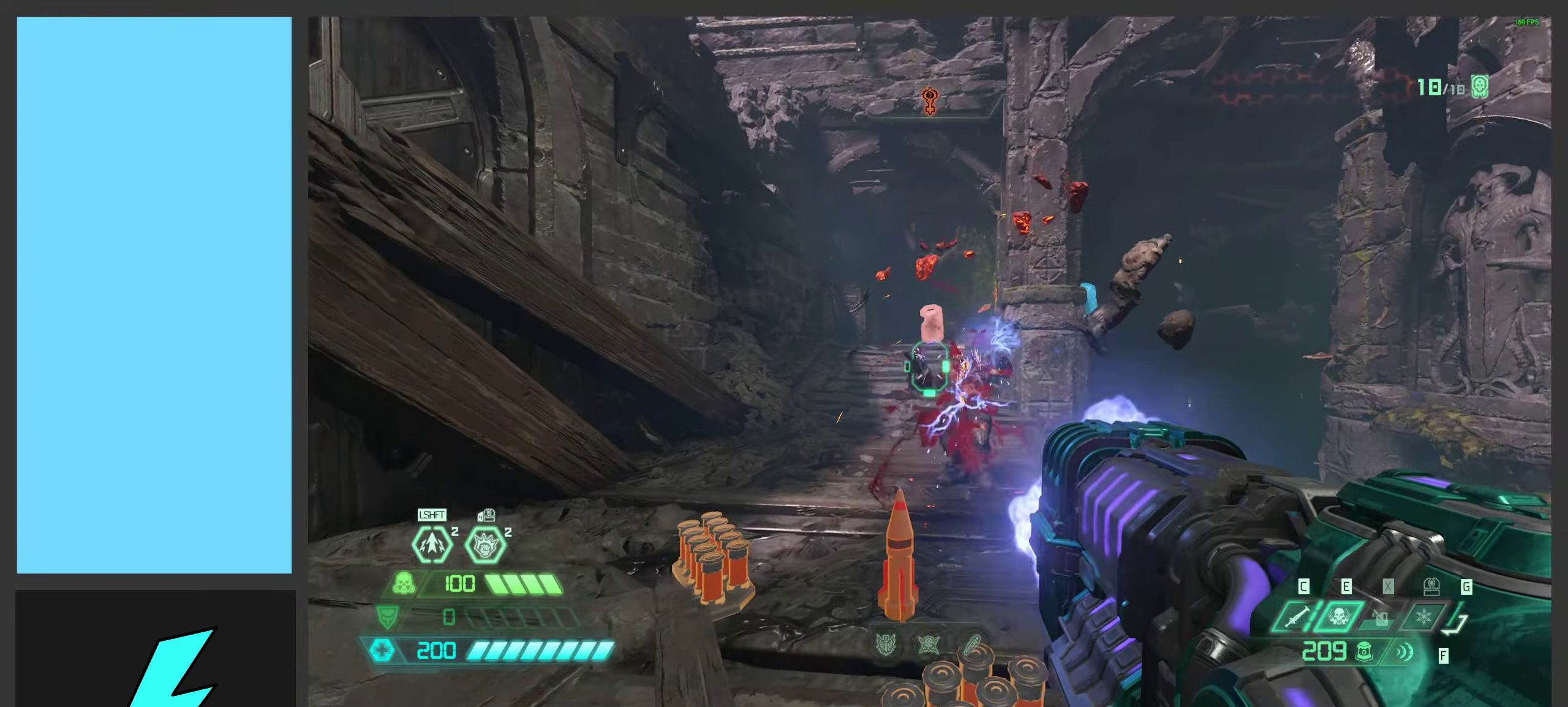
{"keys": [], "mouse": ["left"], "events": [[150, "a", "down"], [450, "a", "up"]]}
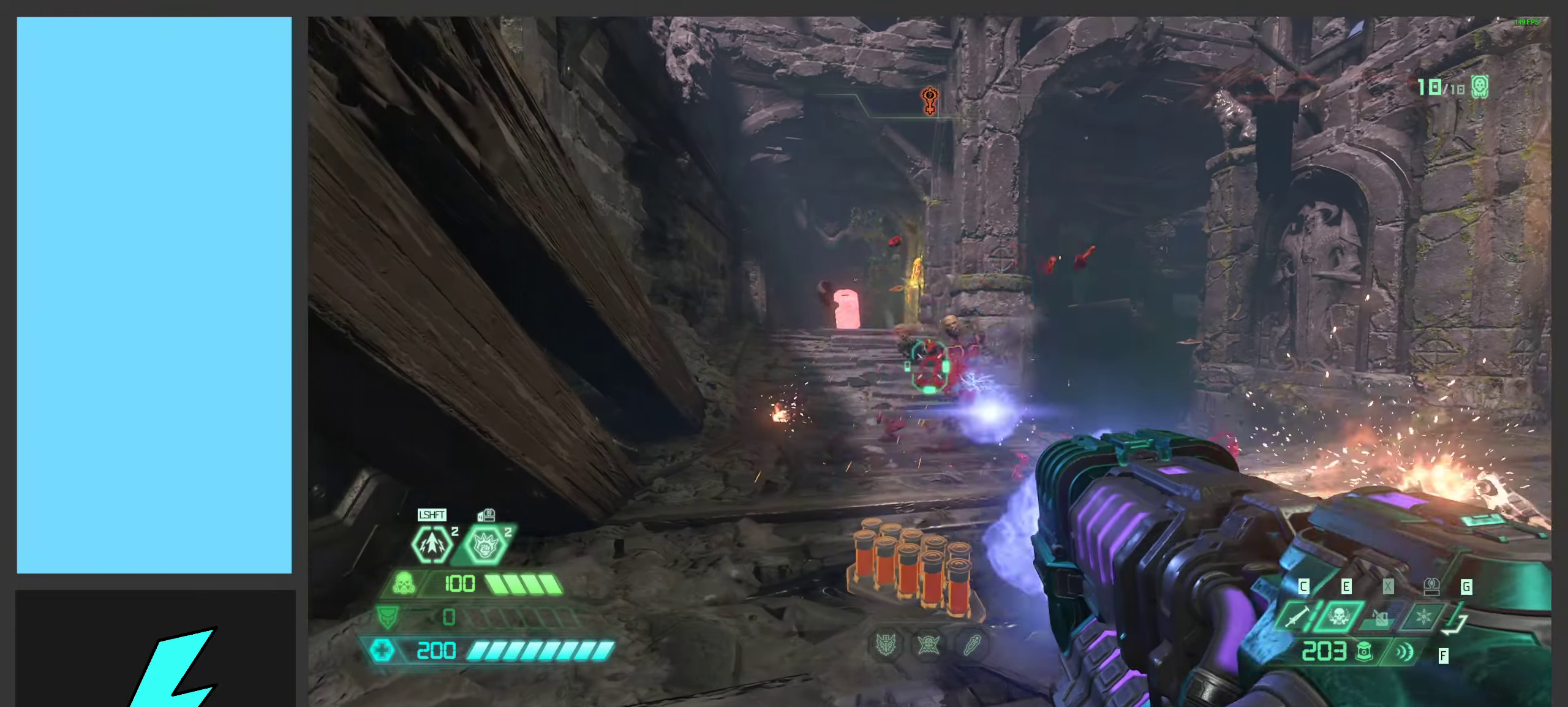
{"keys": ["a", "space", "w"], "mouse": ["left"], "events": [[16, "d", "down"], [116, "space", "down"], [283, "space", "up"], [316, "a", "down"], [383, "space", "down"], [400, "d", "up"], [450, "w", "down"]]}
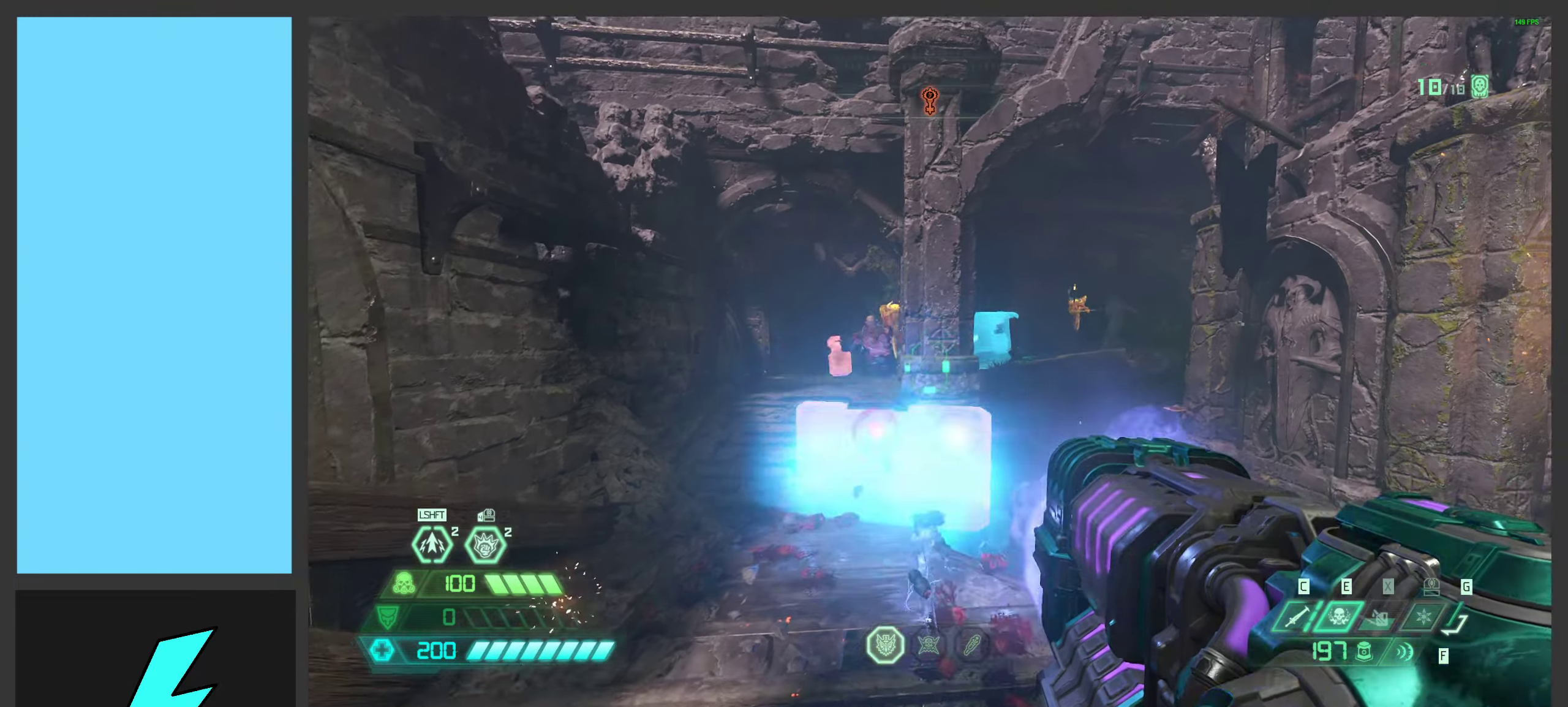
{"keys": ["a", "d"], "mouse": [], "events": [[33, "space", "up"], [83, "mouse_mb5", "down"], [150, "mouse_left", "up"], [233, "mouse_mb5", "up"], [416, "w", "up"], [466, "d", "down"]]}
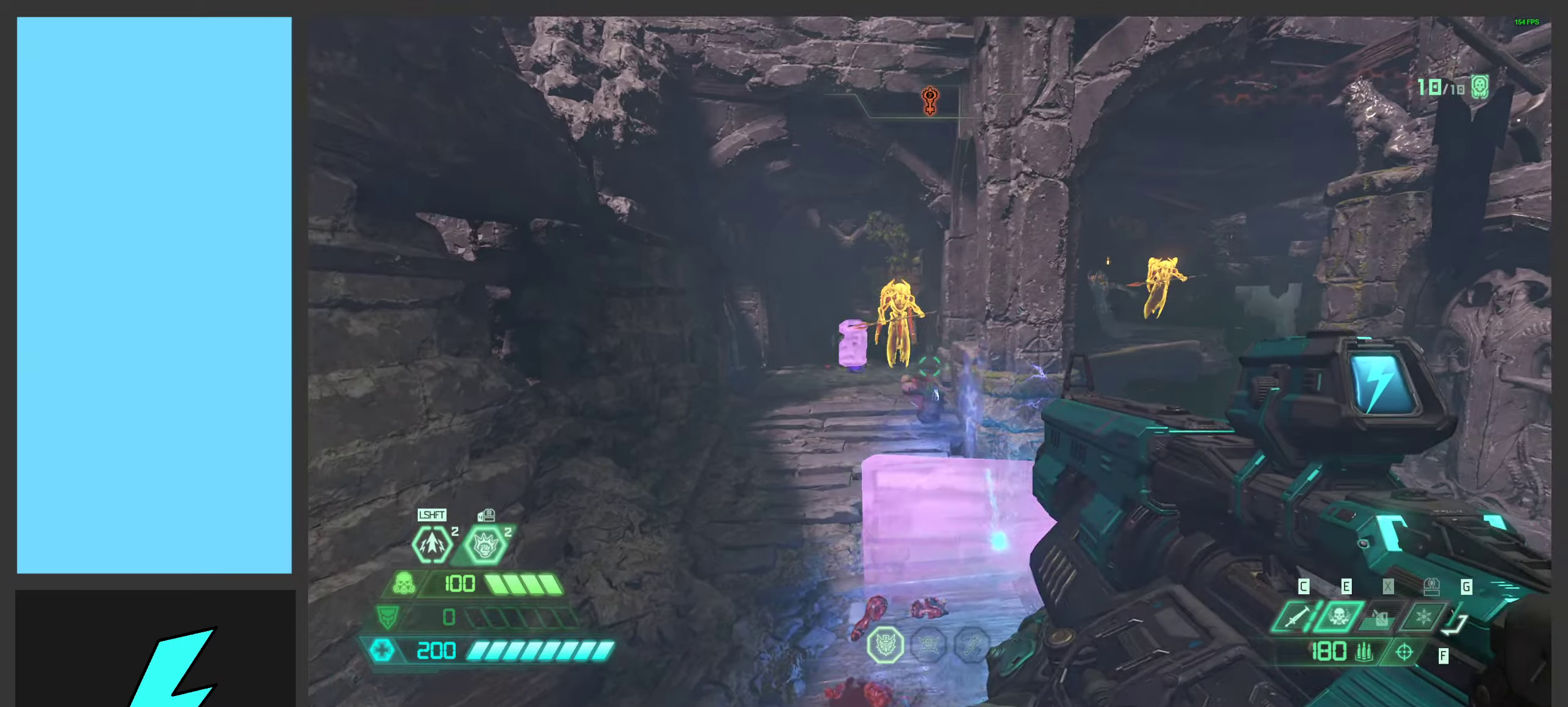
{"keys": ["d", "space"], "mouse": [], "events": [[17, "a", "up"], [117, "s", "down"], [450, "s", "up"], [483, "space", "down"]]}
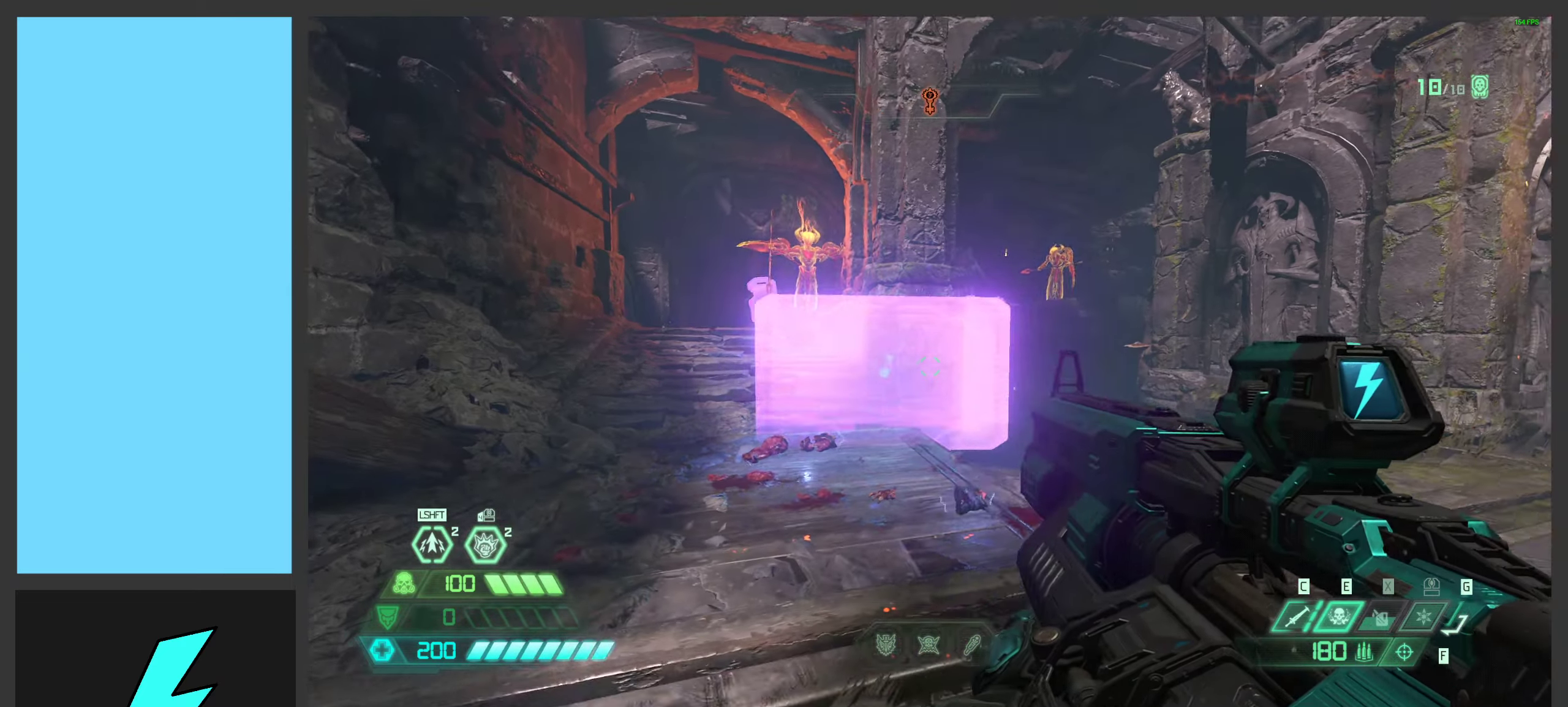
{"keys": [], "mouse": ["left", "right"], "events": [[67, "a", "down"], [83, "d", "up"], [83, "space", "up"], [183, "space", "down"], [200, "w", "down"], [383, "space", "up"], [383, "w", "up"], [400, "a", "up"], [433, "mouse_right", "down"], [467, "mouse_left", "down"]]}
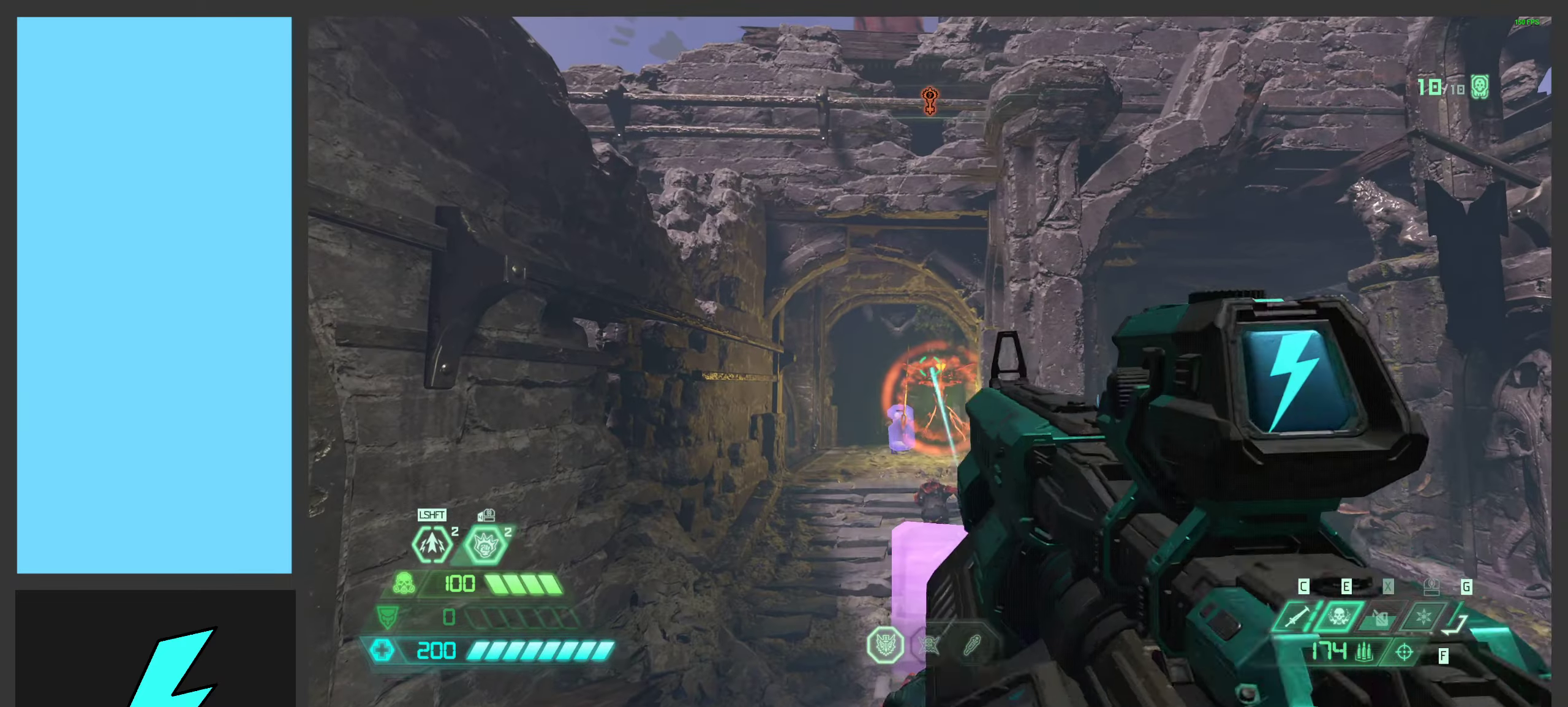
{"keys": ["d"], "mouse": [], "events": [[33, "1", "down"], [83, "mouse_right", "up"], [100, "1", "up"], [100, "mouse_left", "up"], [283, "d", "down"]]}
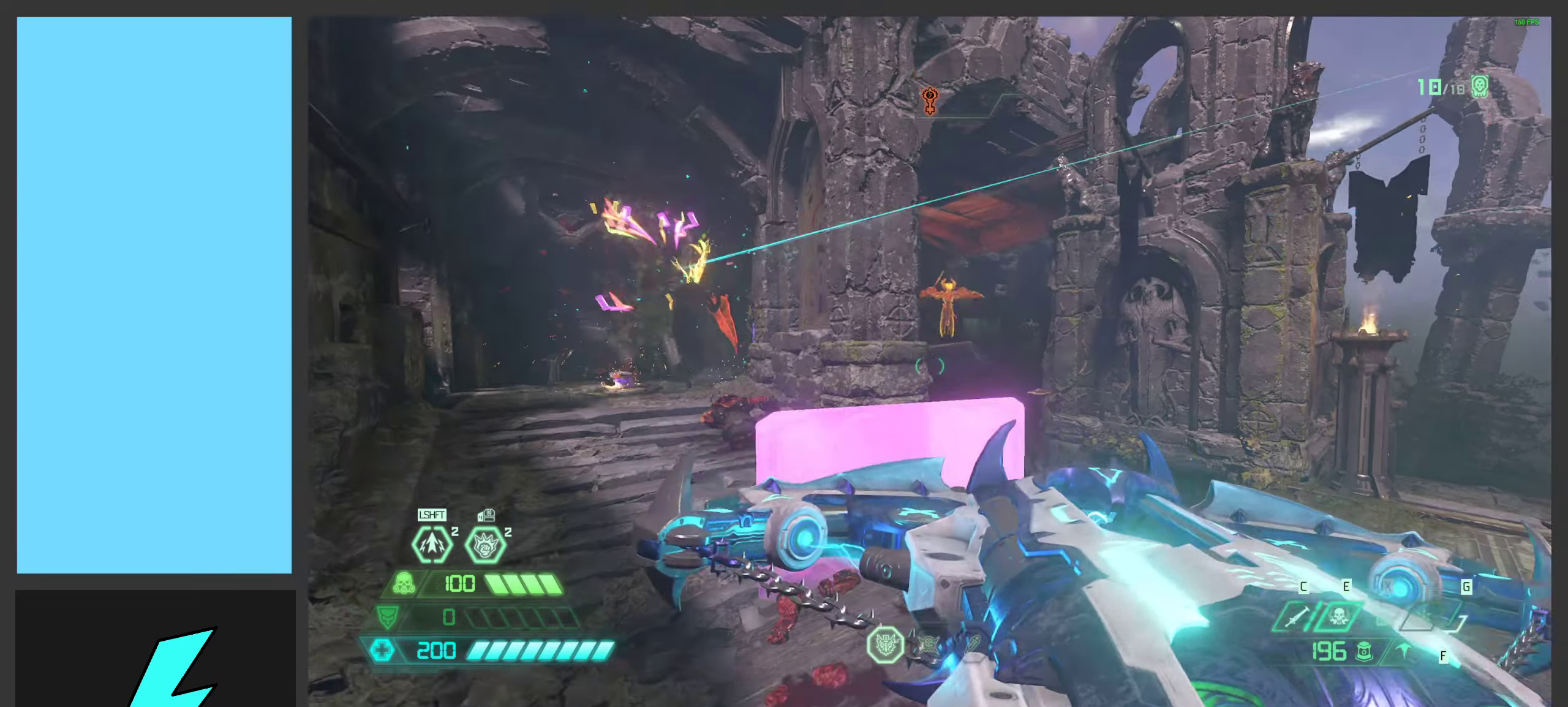
{"keys": ["space", "w"], "mouse": [], "events": [[283, "space", "down"], [283, "w", "down"], [333, "d", "up"], [383, "space", "up"], [483, "space", "down"]]}
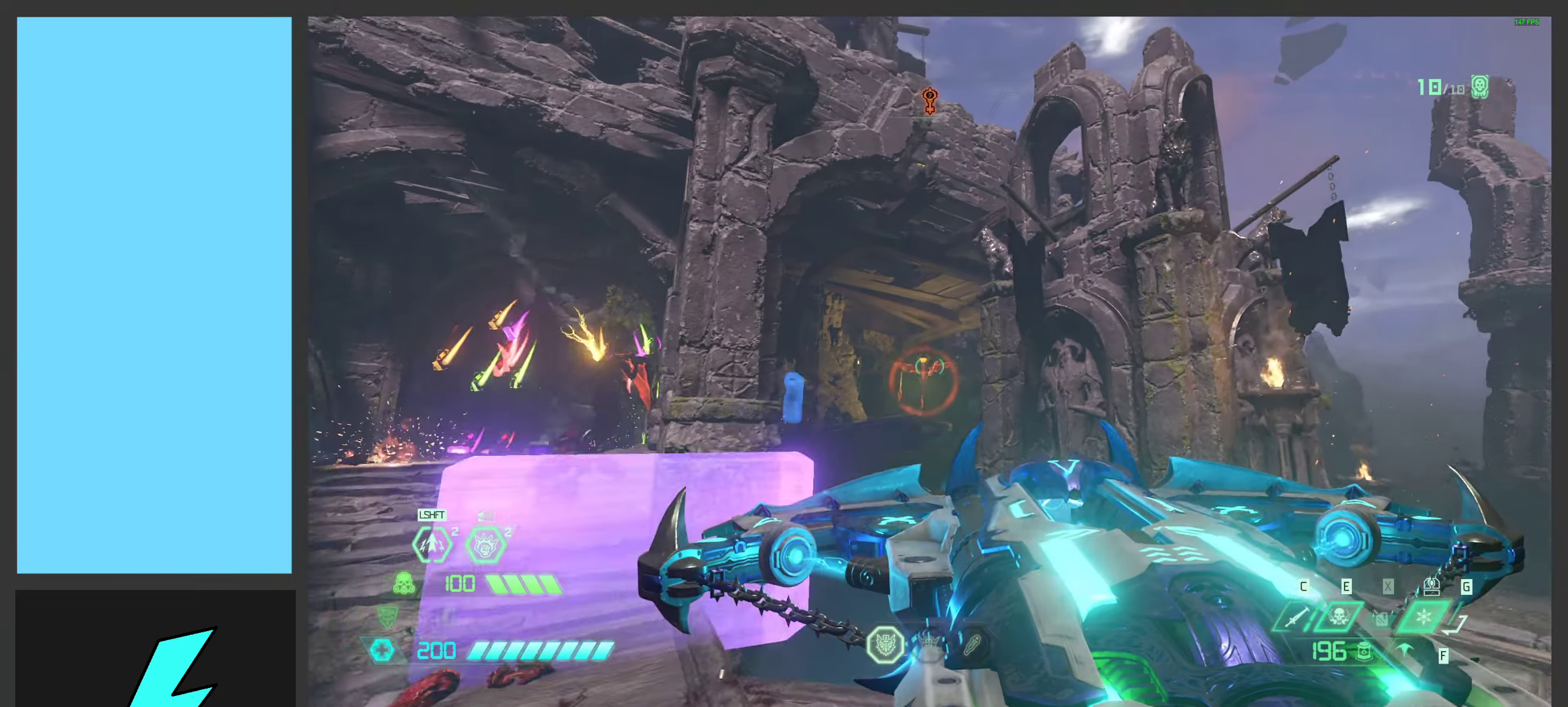
{"keys": ["a", "s"], "mouse": [], "events": [[83, "mouse_left", "down"], [117, "w", "up"], [150, "space", "up"], [217, "a", "down"], [250, "mouse_left", "up"], [283, "s", "down"], [350, "mouse_mb5", "down"], [500, "mouse_mb5", "up"]]}
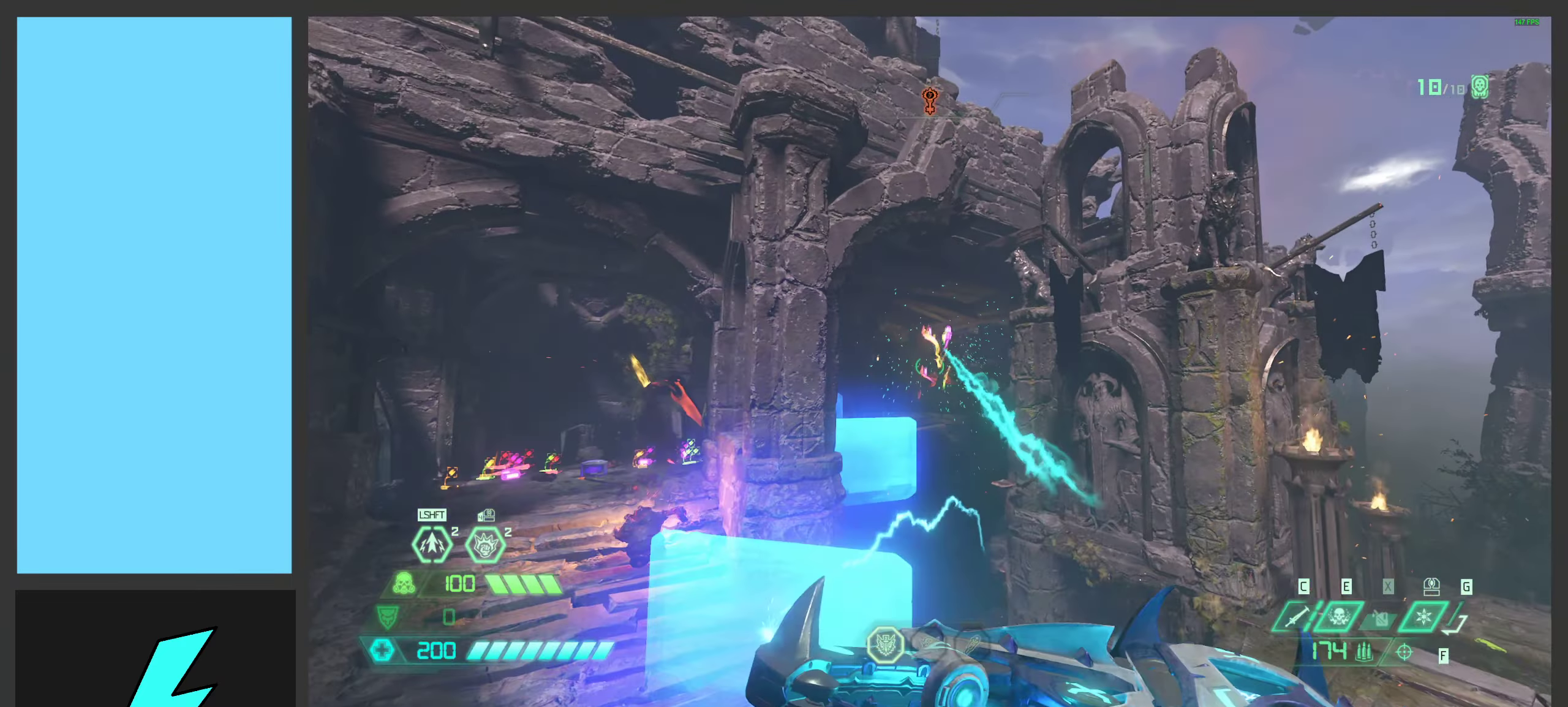
{"keys": ["a", "w"], "mouse": [], "events": [[133, "s", "up"], [267, "3", "down"], [417, "3", "up"], [450, "w", "down"]]}
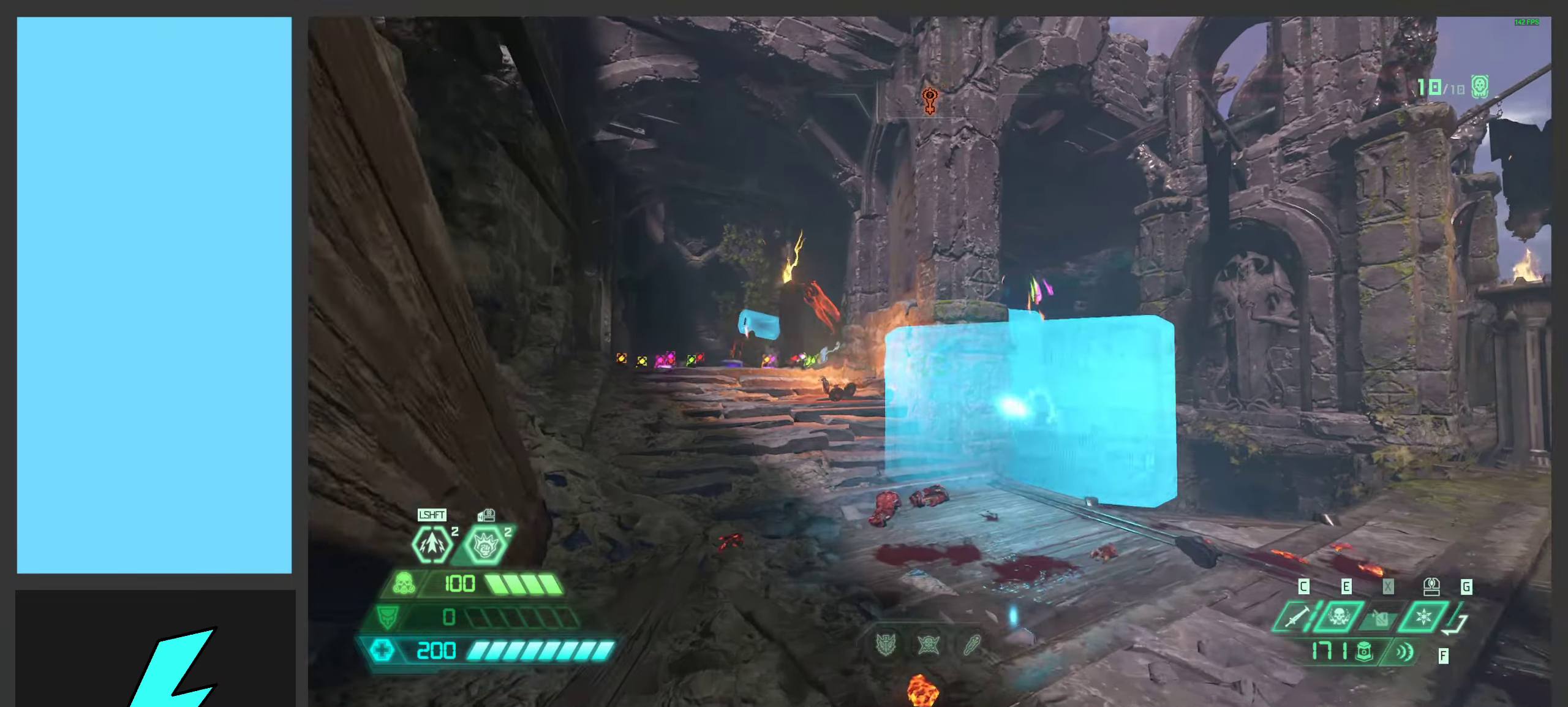
{"keys": ["d"], "mouse": ["left"], "events": [[17, "a", "up"], [33, "mouse_right", "down"], [67, "mouse_right", "up"], [83, "mouse_left", "down"], [183, "d", "down"], [217, "w", "up"]]}
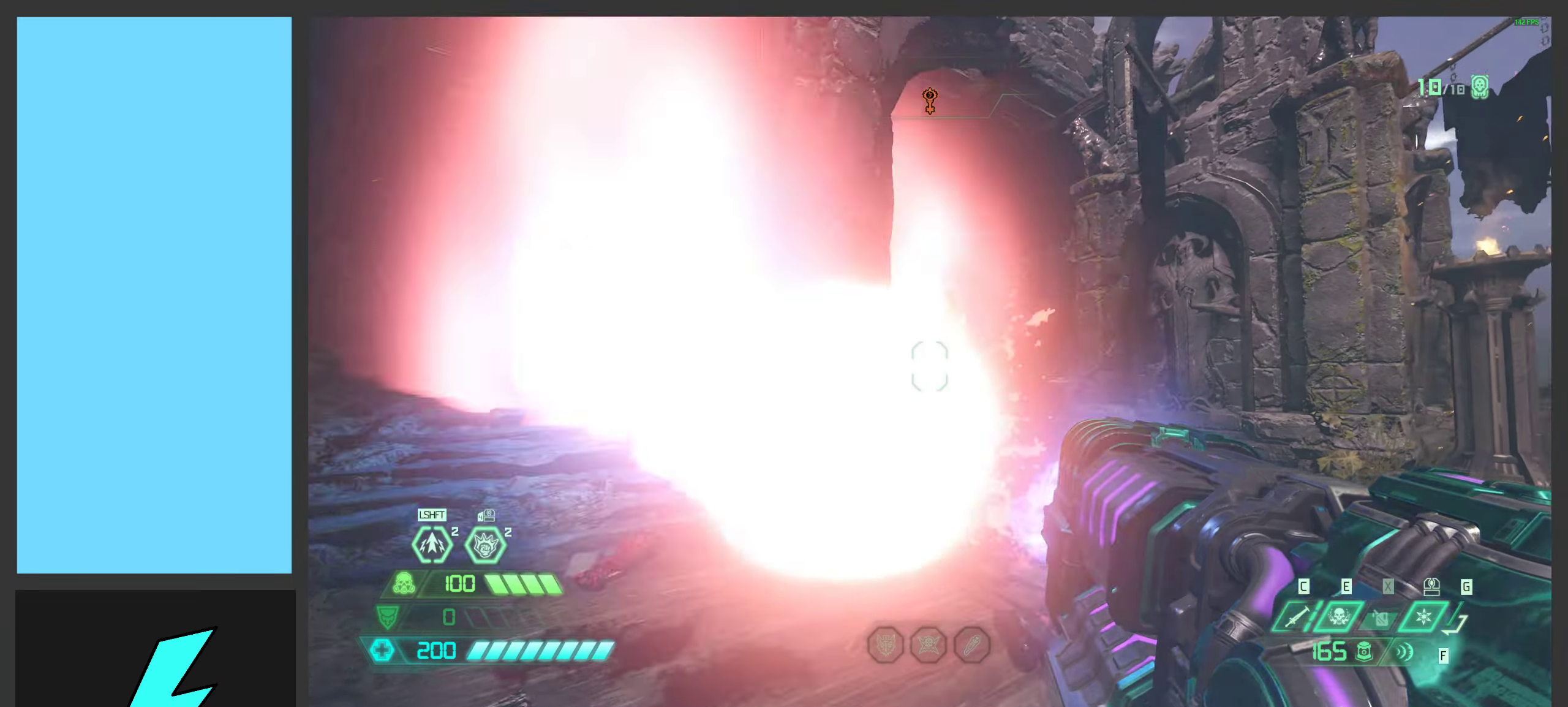
{"keys": ["a", "space"], "mouse": ["left"], "events": [[117, "space", "down"], [250, "d", "up"], [250, "space", "up"], [283, "a", "down"], [400, "space", "down"]]}
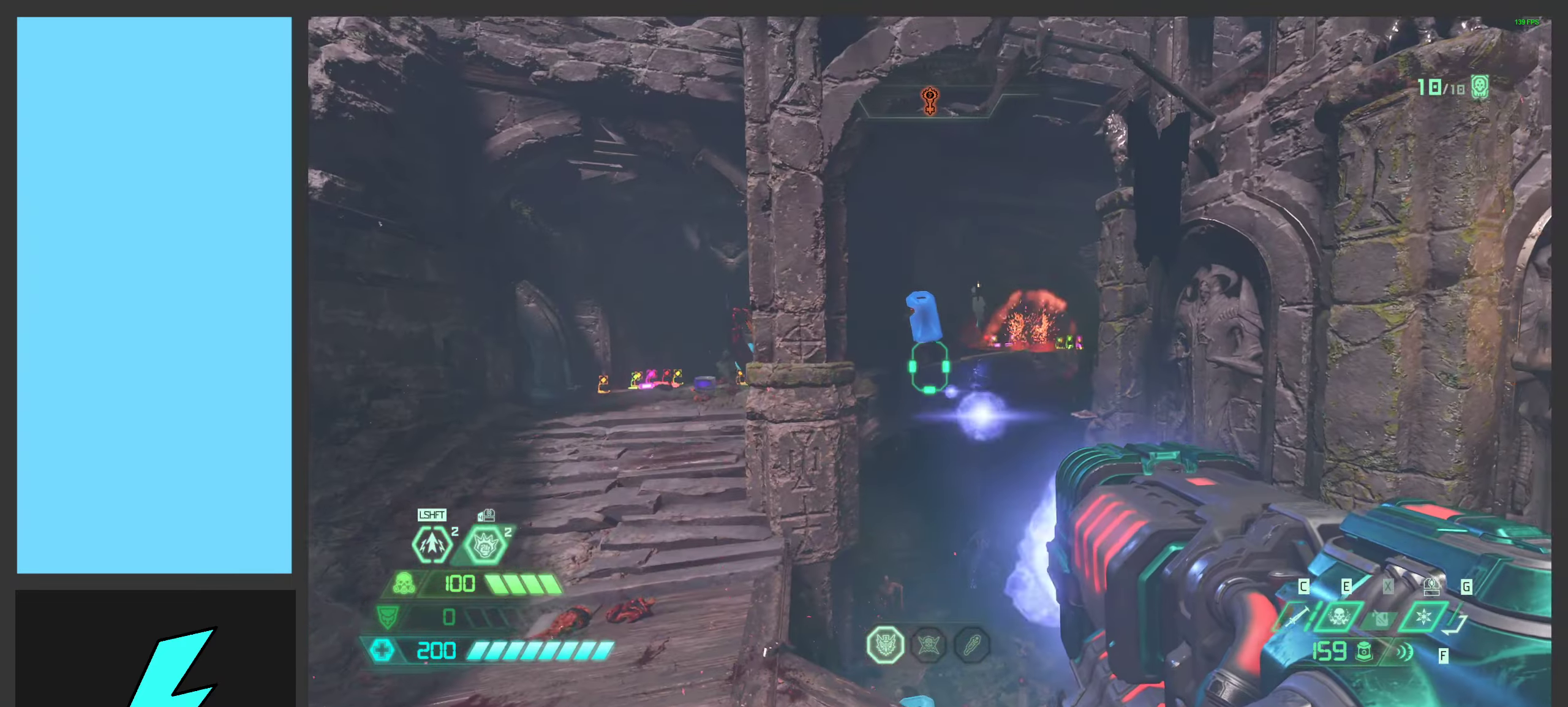
{"keys": ["w"], "mouse": ["left"], "events": [[67, "s", "down"], [83, "space", "up"], [117, "s", "up"], [350, "a", "up"], [400, "w", "down"]]}
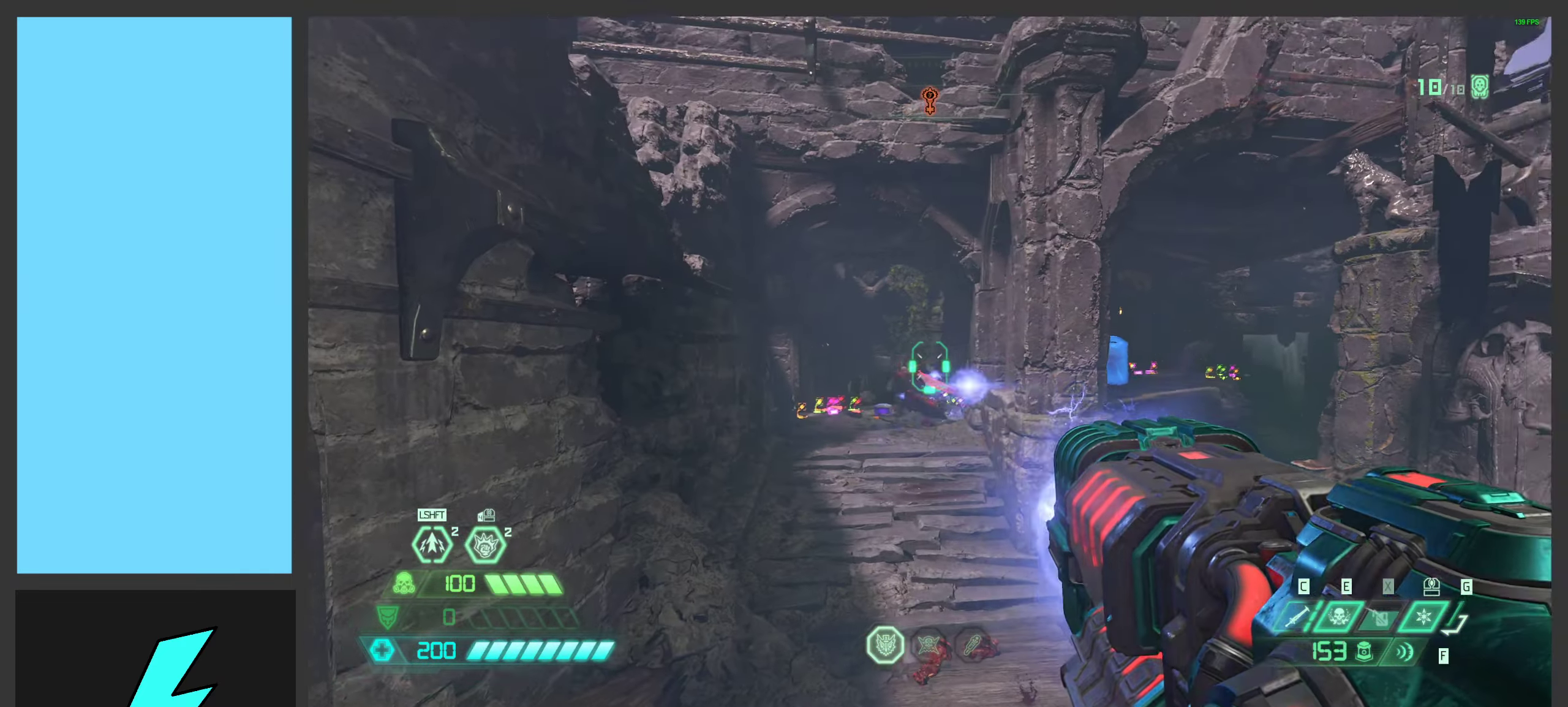
{"keys": ["space", "w"], "mouse": ["left"], "events": [[100, "a", "down"], [100, "w", "up"], [200, "w", "down"], [233, "a", "up"], [484, "space", "down"]]}